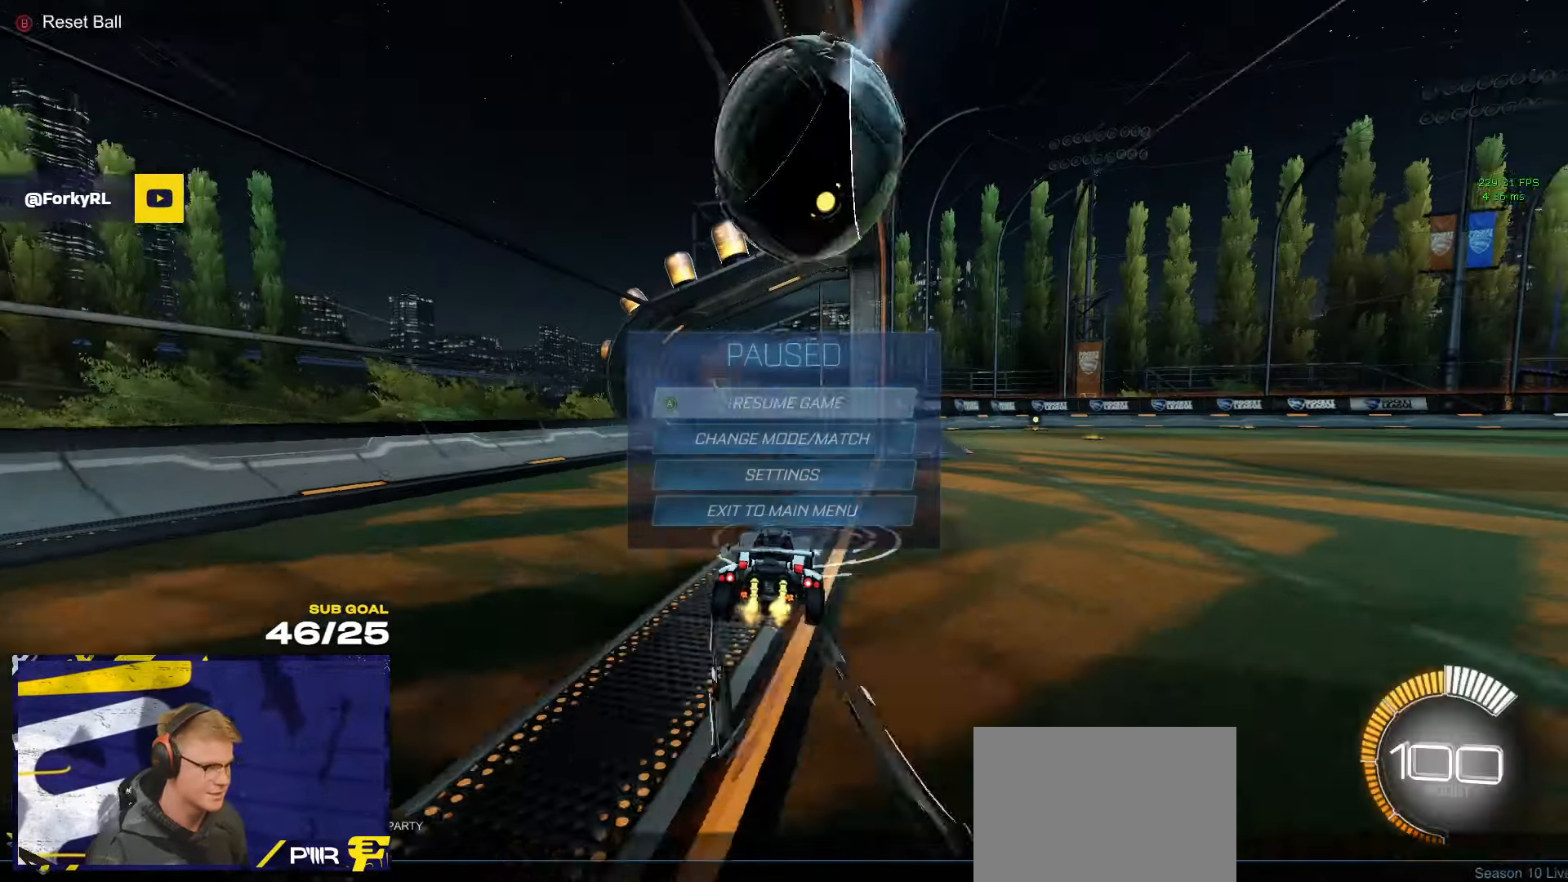
Gameplay with a controller (Xbox layout); each line is a JSON object with the inputs held at the frame after it. "events" lists button and stick changes between this image and that frame as [ms after this image, input, new state], when the widget could be followed in between.
{"buttons": ["START"], "left_stick": "center", "right_stick": "center", "events": [[483, "START", "down"]]}
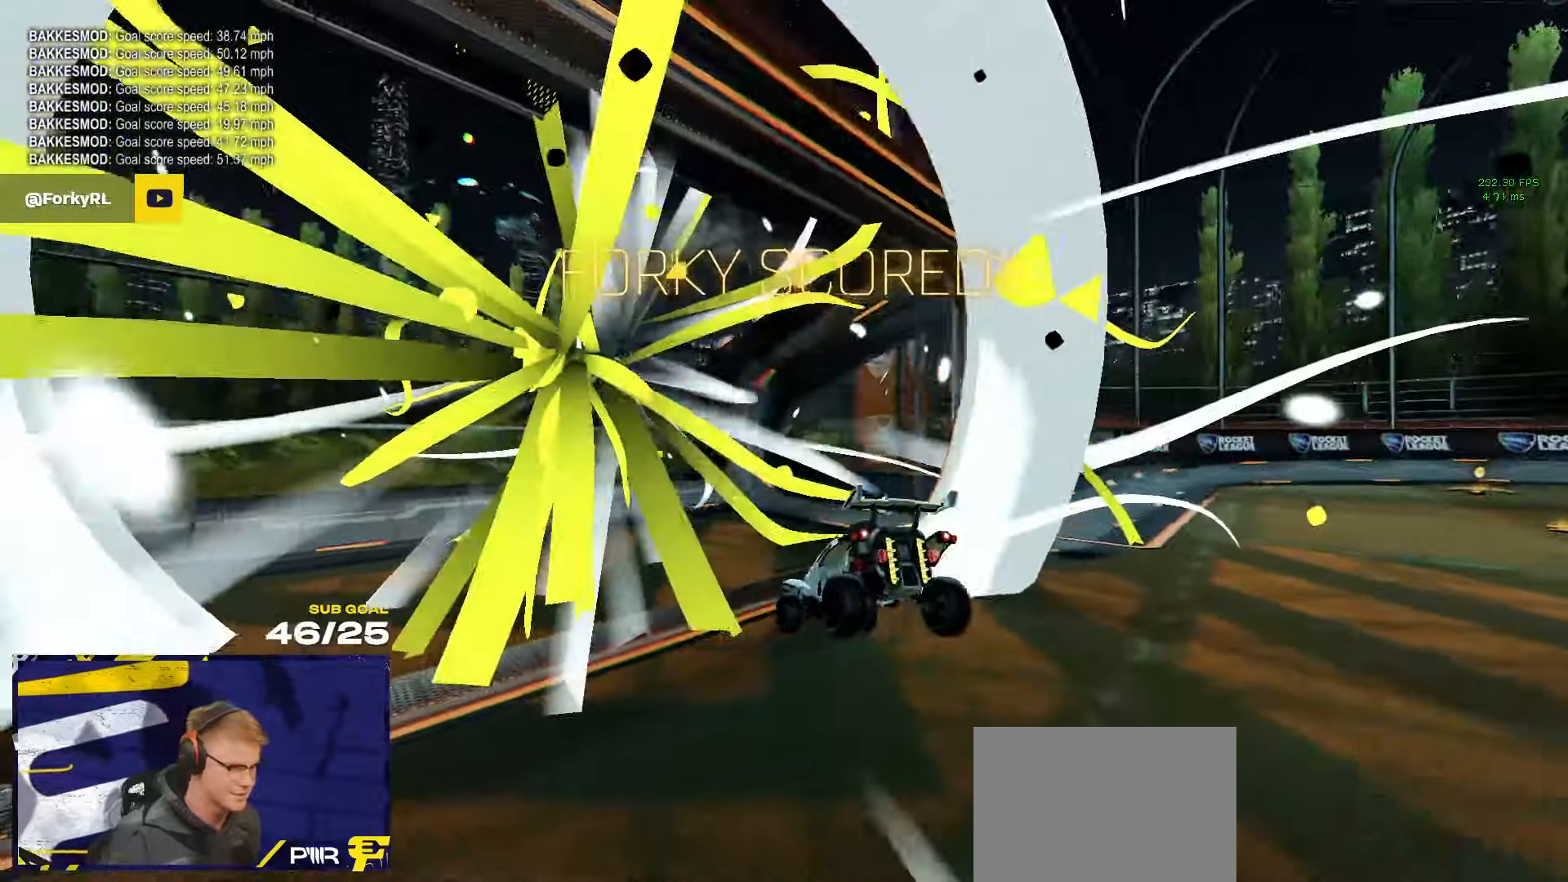
{"buttons": [], "left_stick": "up", "right_stick": "center", "events": [[67, "START", "up"], [117, "left_stick", "down"], [250, "left_stick", "center"], [317, "left_stick", "down"], [467, "left_stick", "up"]]}
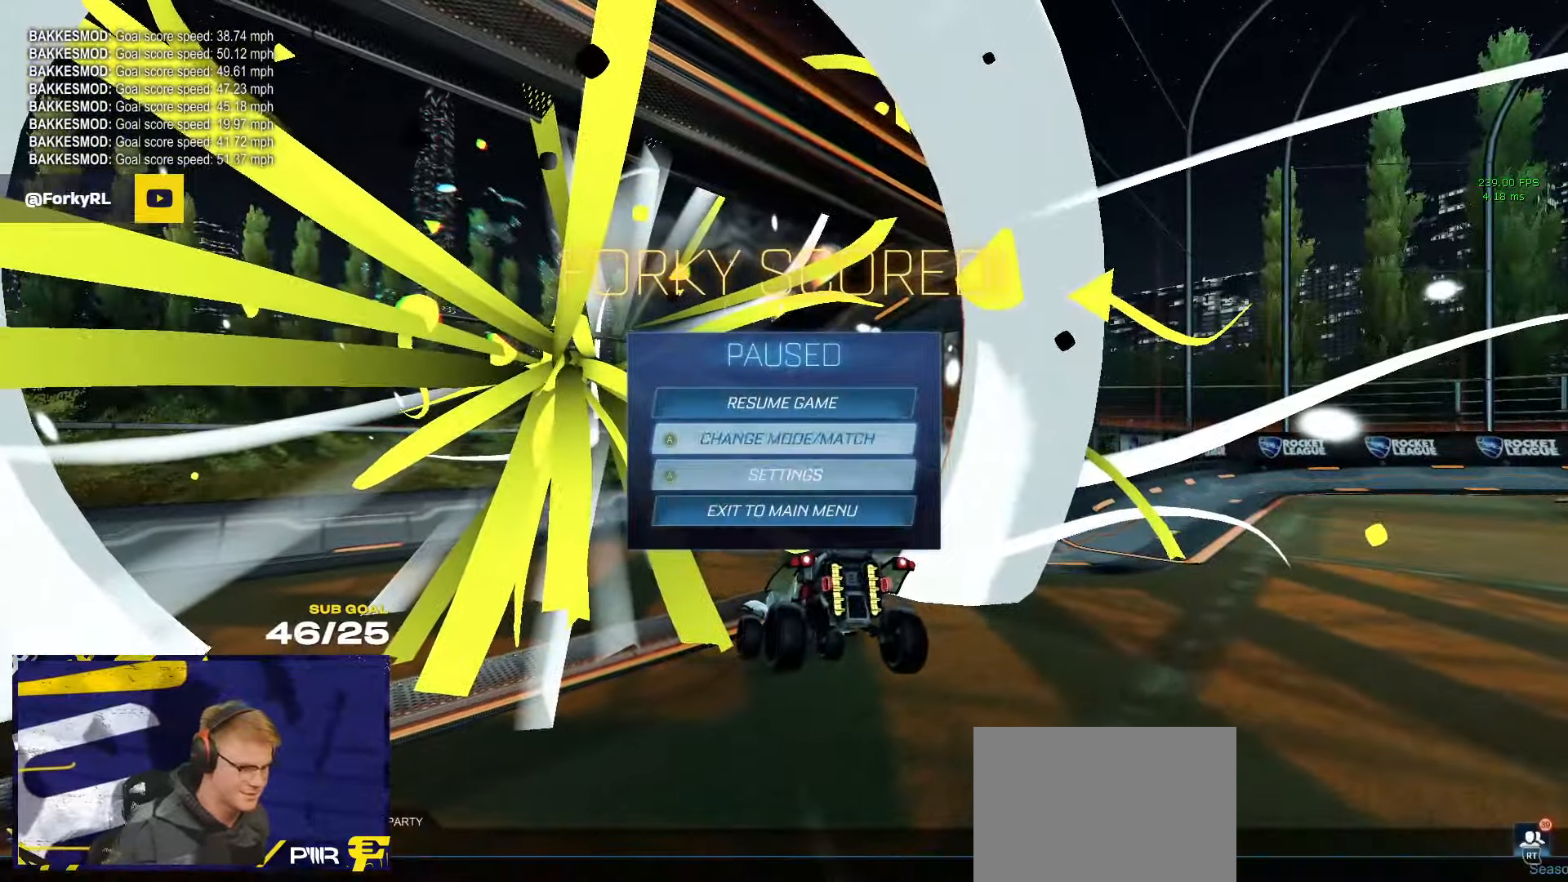
{"buttons": [], "left_stick": "center", "right_stick": "center", "events": [[50, "A", "down"], [83, "left_stick", "center"], [117, "A", "up"], [267, "left_stick", "up"], [350, "left_stick", "up-right"], [483, "left_stick", "center"]]}
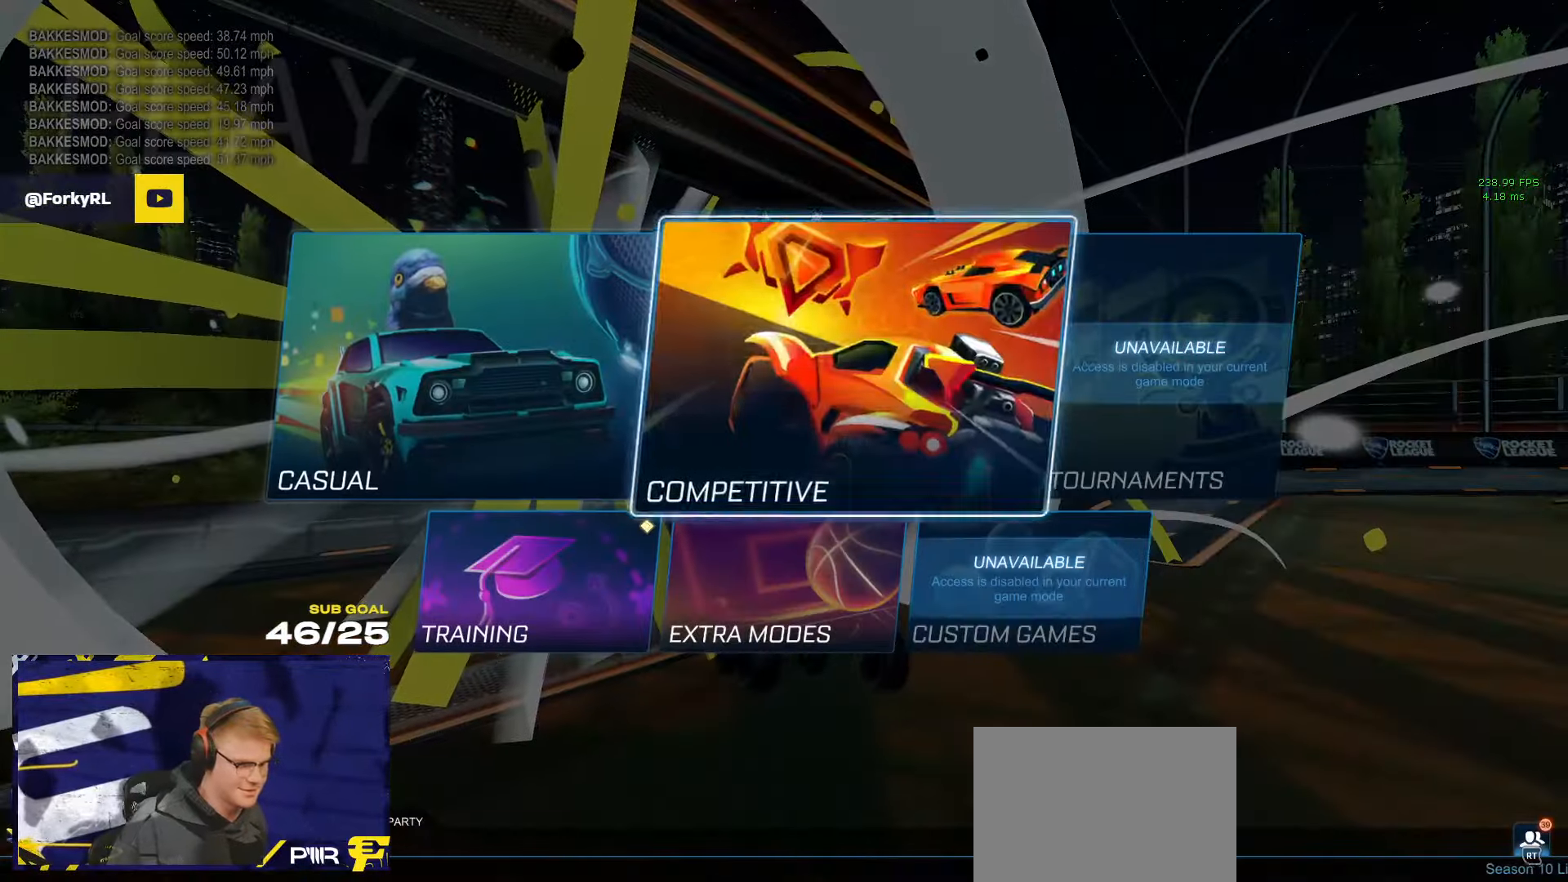
{"buttons": [], "left_stick": "down", "right_stick": "center", "events": [[17, "A", "down"], [83, "A", "up"], [333, "left_stick", "left"], [467, "left_stick", "down"]]}
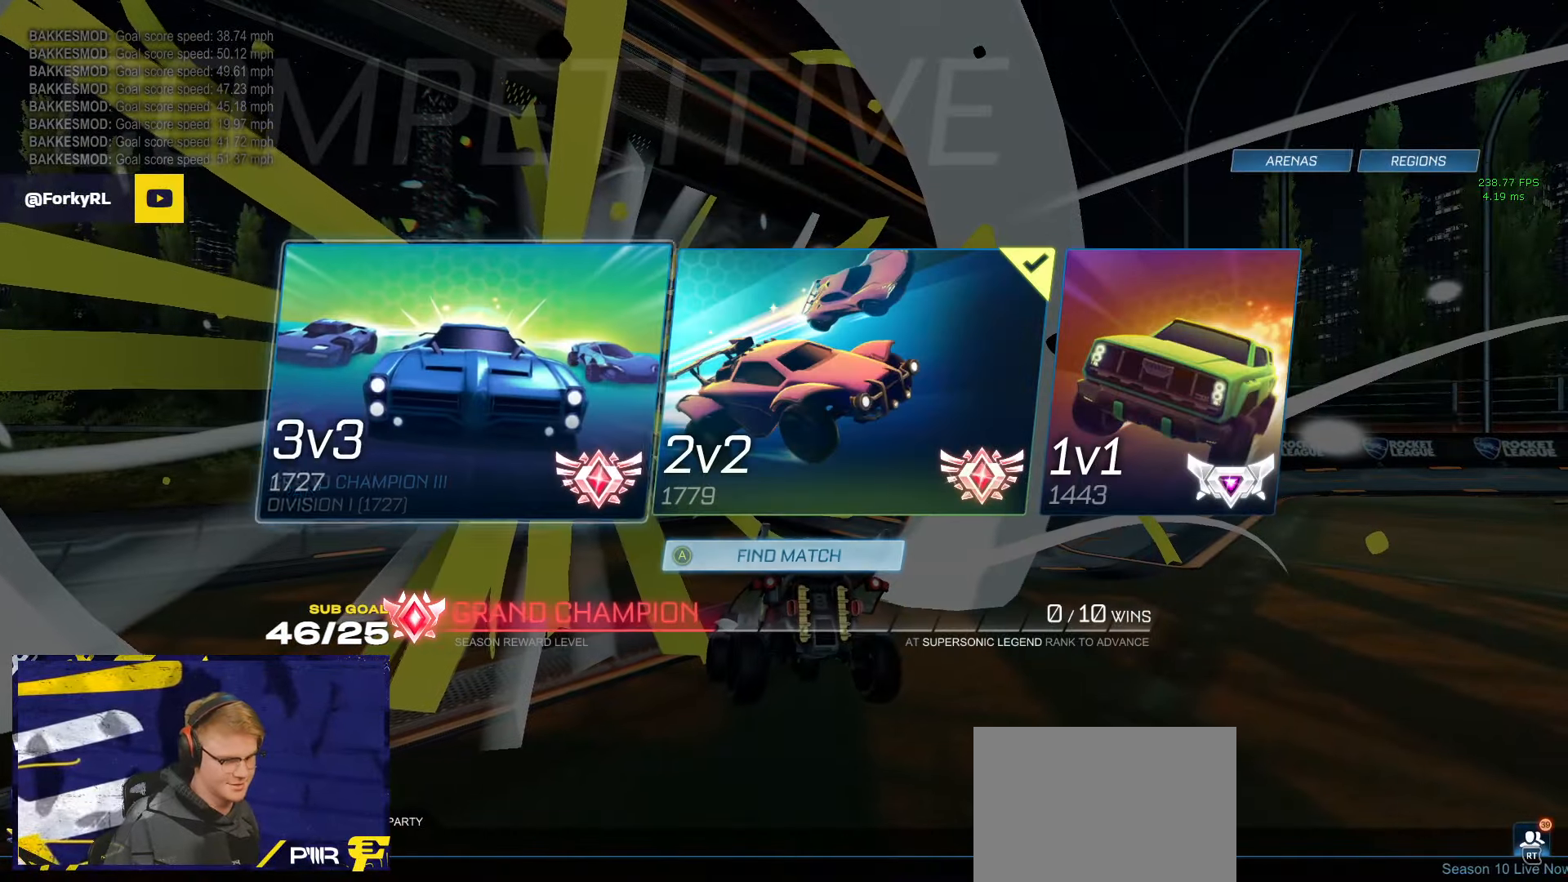
{"buttons": [], "left_stick": "down", "right_stick": "center", "events": [[83, "left_stick", "up-right"], [250, "left_stick", "center"], [333, "left_stick", "down"]]}
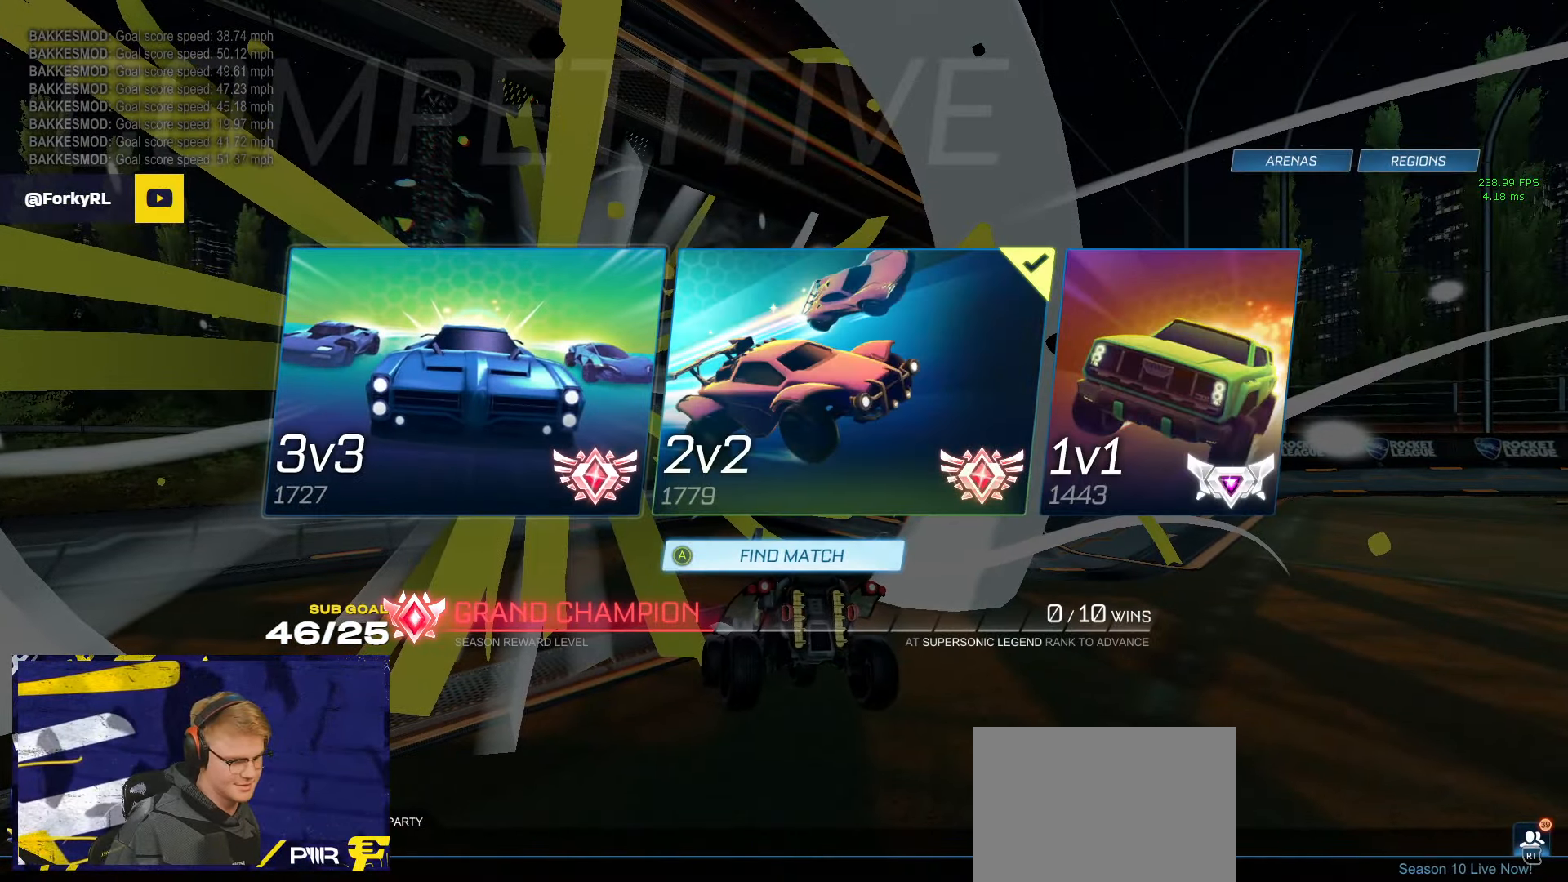
{"buttons": [], "left_stick": "center", "right_stick": "center", "events": [[17, "left_stick", "center"], [350, "A", "down"], [433, "A", "up"]]}
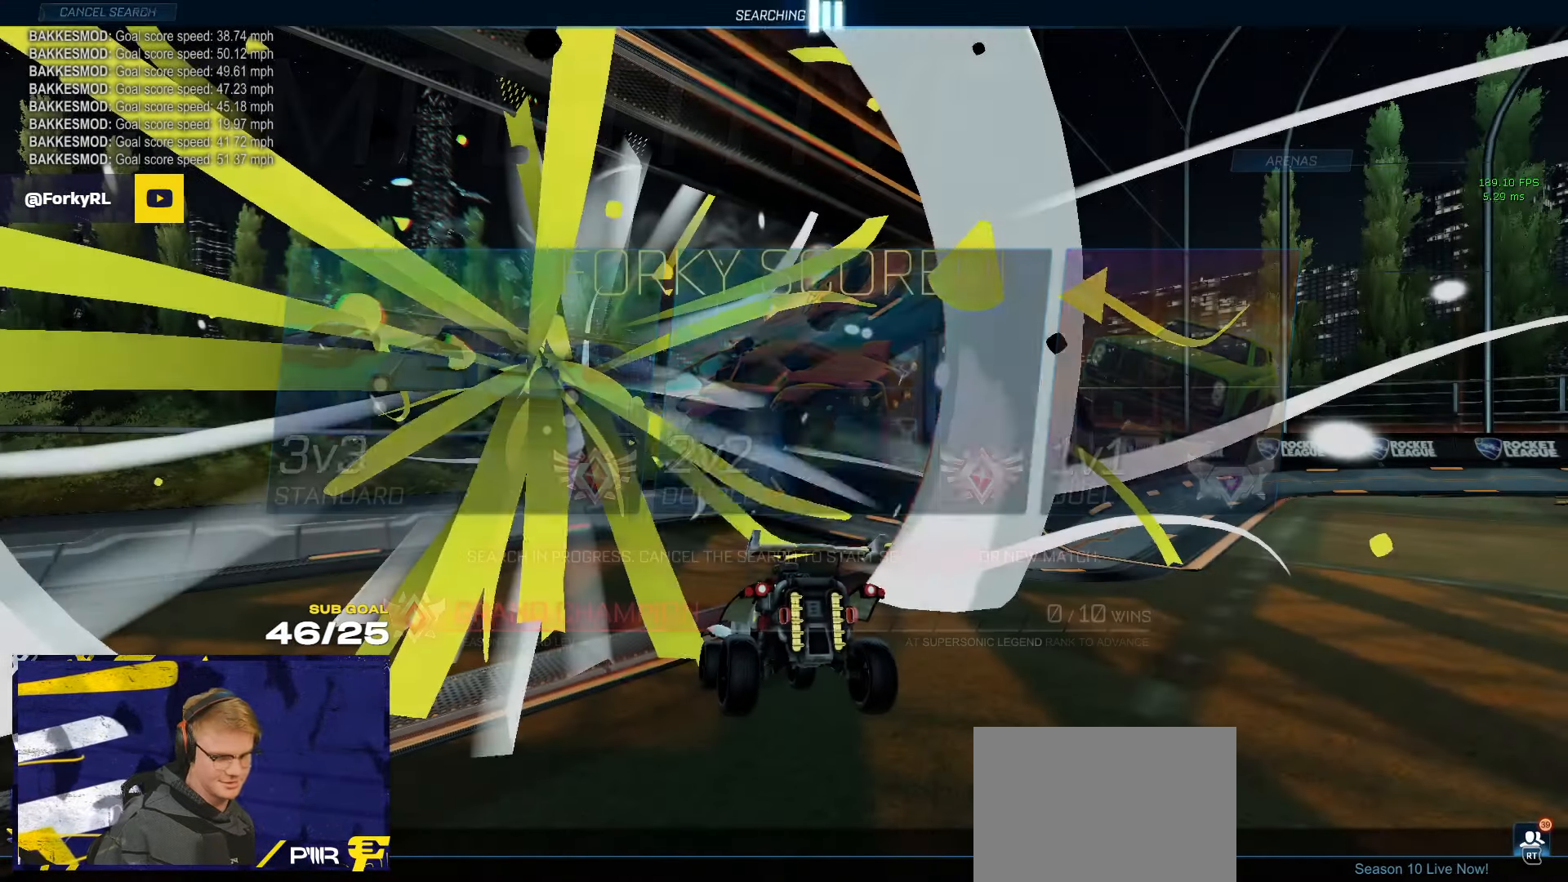
{"buttons": ["R2"], "left_stick": "center", "right_stick": "center", "events": [[267, "B", "down"], [333, "B", "up"], [333, "R2", "down"]]}
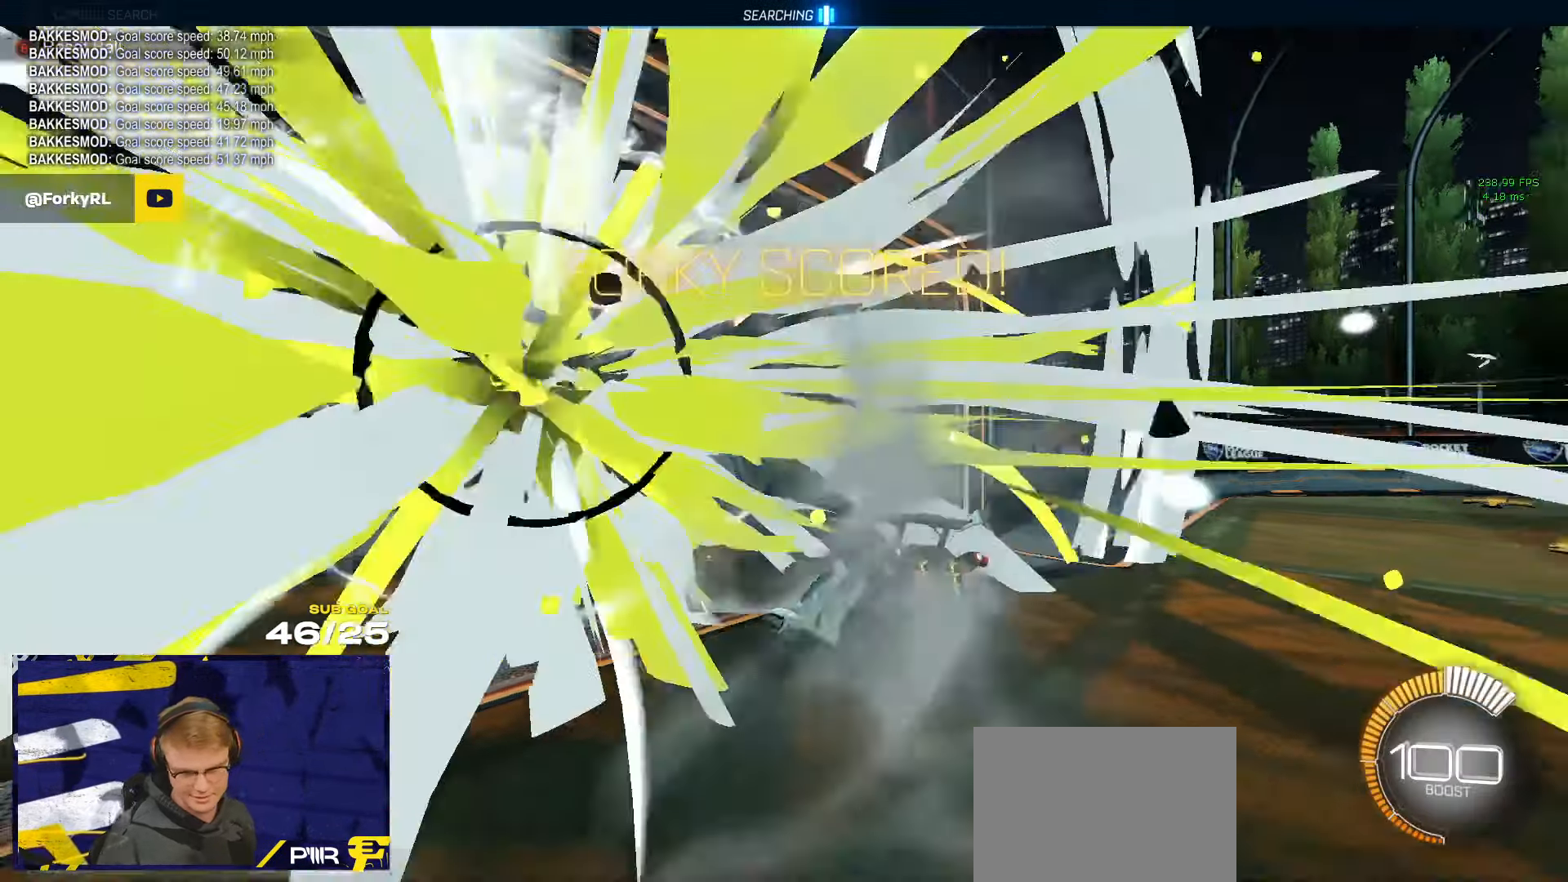
{"buttons": ["R1", "R2"], "left_stick": "center", "right_stick": "center", "events": [[17, "left_stick", "left"], [217, "R1", "down"], [217, "left_stick", "center"], [350, "left_stick", "left"], [367, "L1", "down"], [467, "L1", "up"], [500, "left_stick", "center"]]}
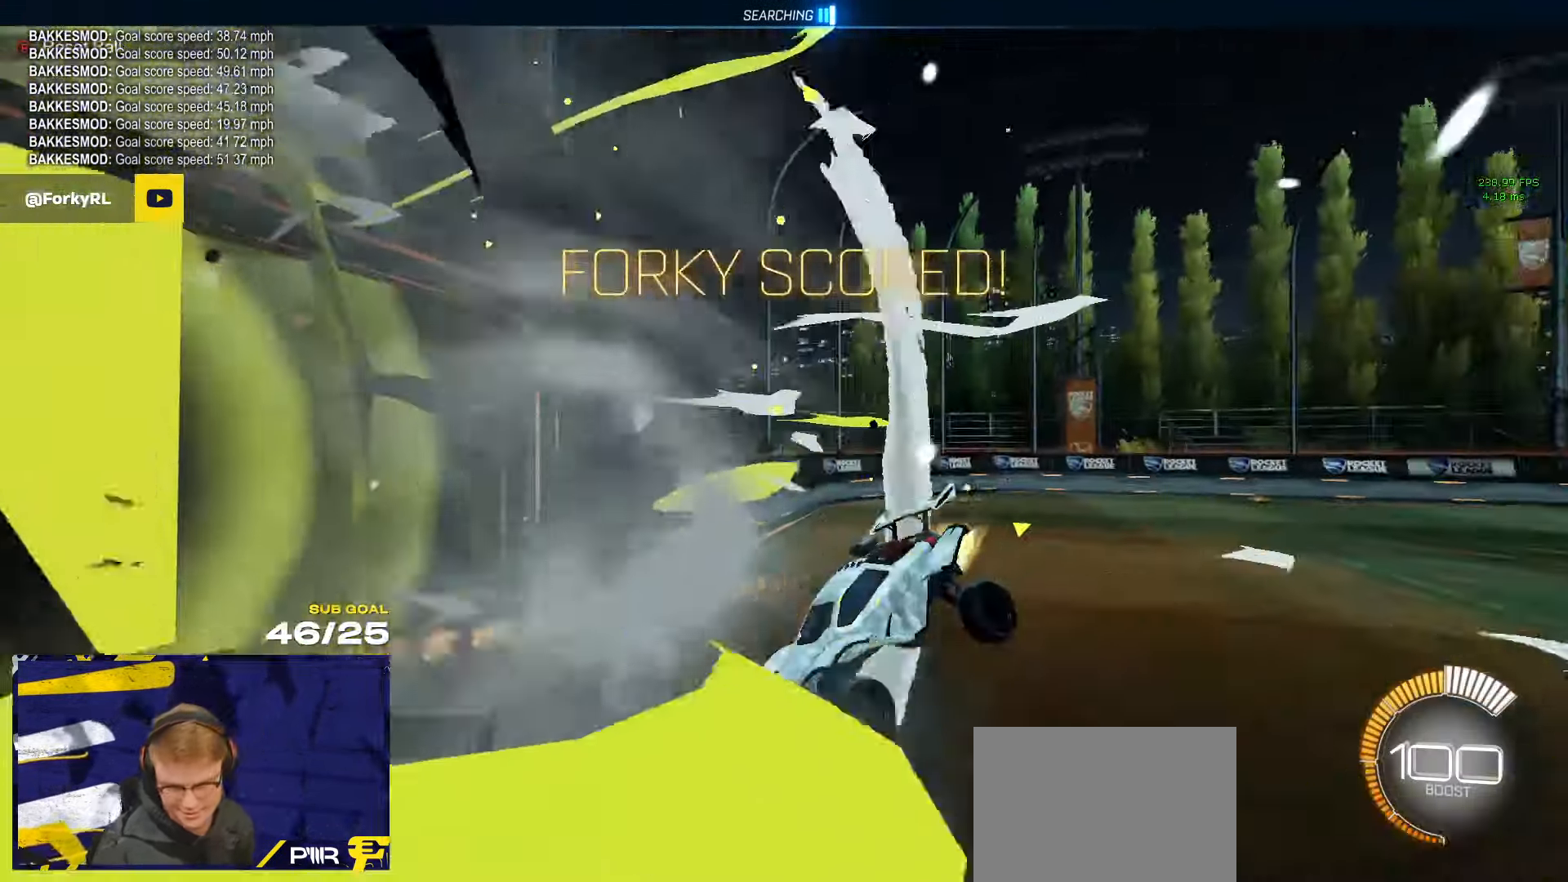
{"buttons": ["R1", "R2"], "left_stick": "up-left", "right_stick": "center", "events": [[183, "L1", "down"], [233, "B", "down"], [250, "left_stick", "up-left"], [267, "R1", "up"], [300, "B", "up"], [333, "L1", "up"], [417, "L1", "down"], [483, "R1", "down"], [500, "L1", "up"]]}
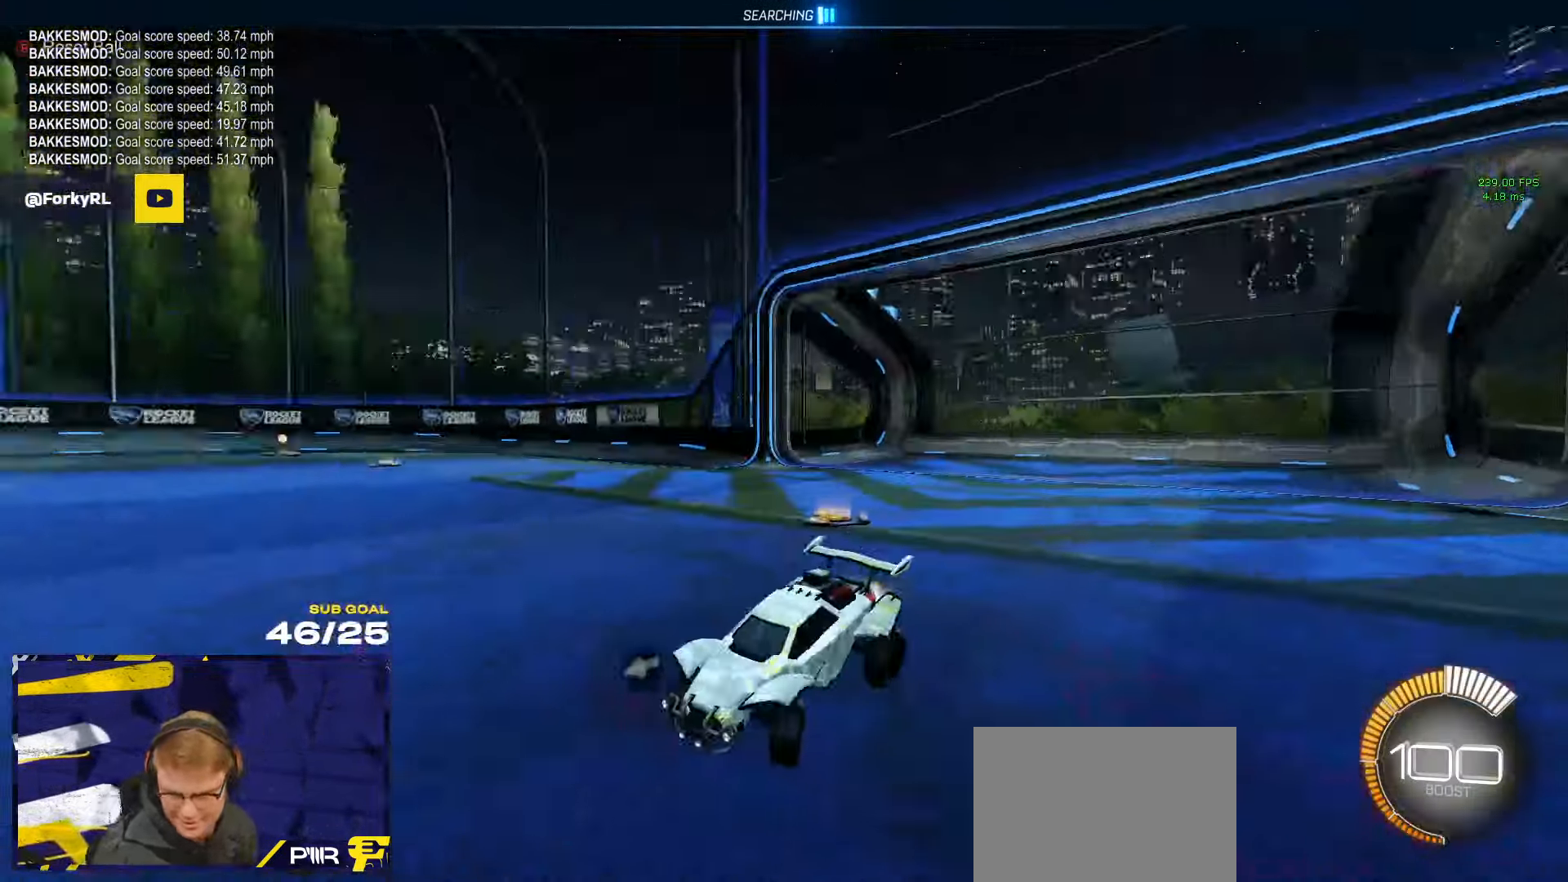
{"buttons": ["L1", "R1", "R2"], "left_stick": "up-left", "right_stick": "center", "events": [[150, "left_stick", "center"], [417, "A", "down"], [467, "left_stick", "up-left"], [483, "A", "up"], [483, "L1", "down"]]}
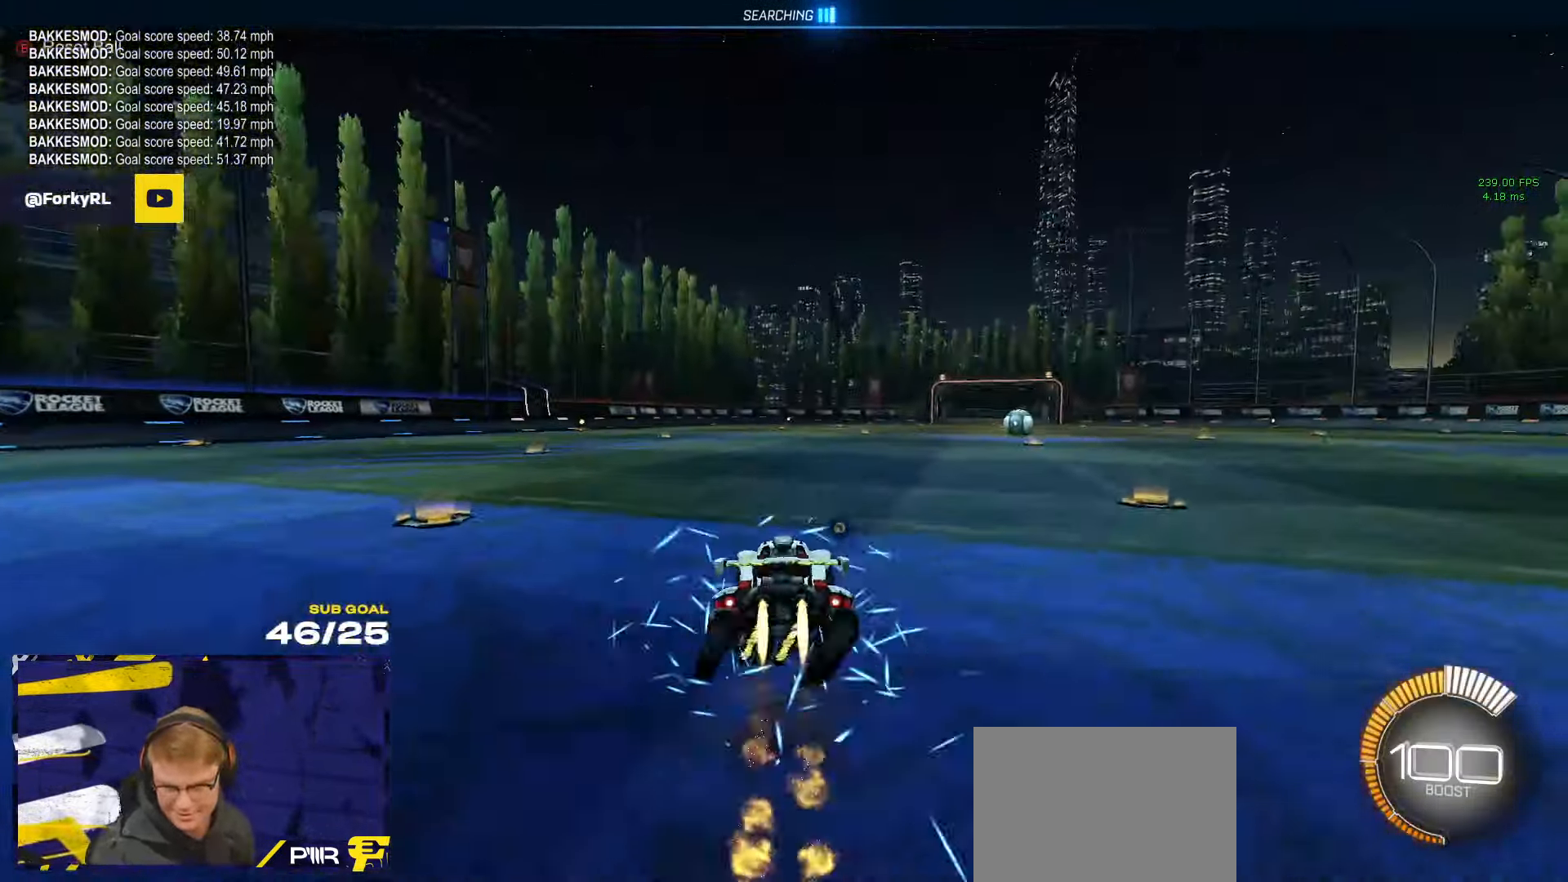
{"buttons": ["L1", "DPAD_UP"], "left_stick": "down-left", "right_stick": "center", "events": [[17, "A", "down"], [83, "left_stick", "down"], [150, "A", "up"], [167, "left_stick", "down-left"], [250, "R1", "up"], [267, "R2", "up"], [450, "DPAD_UP", "down"]]}
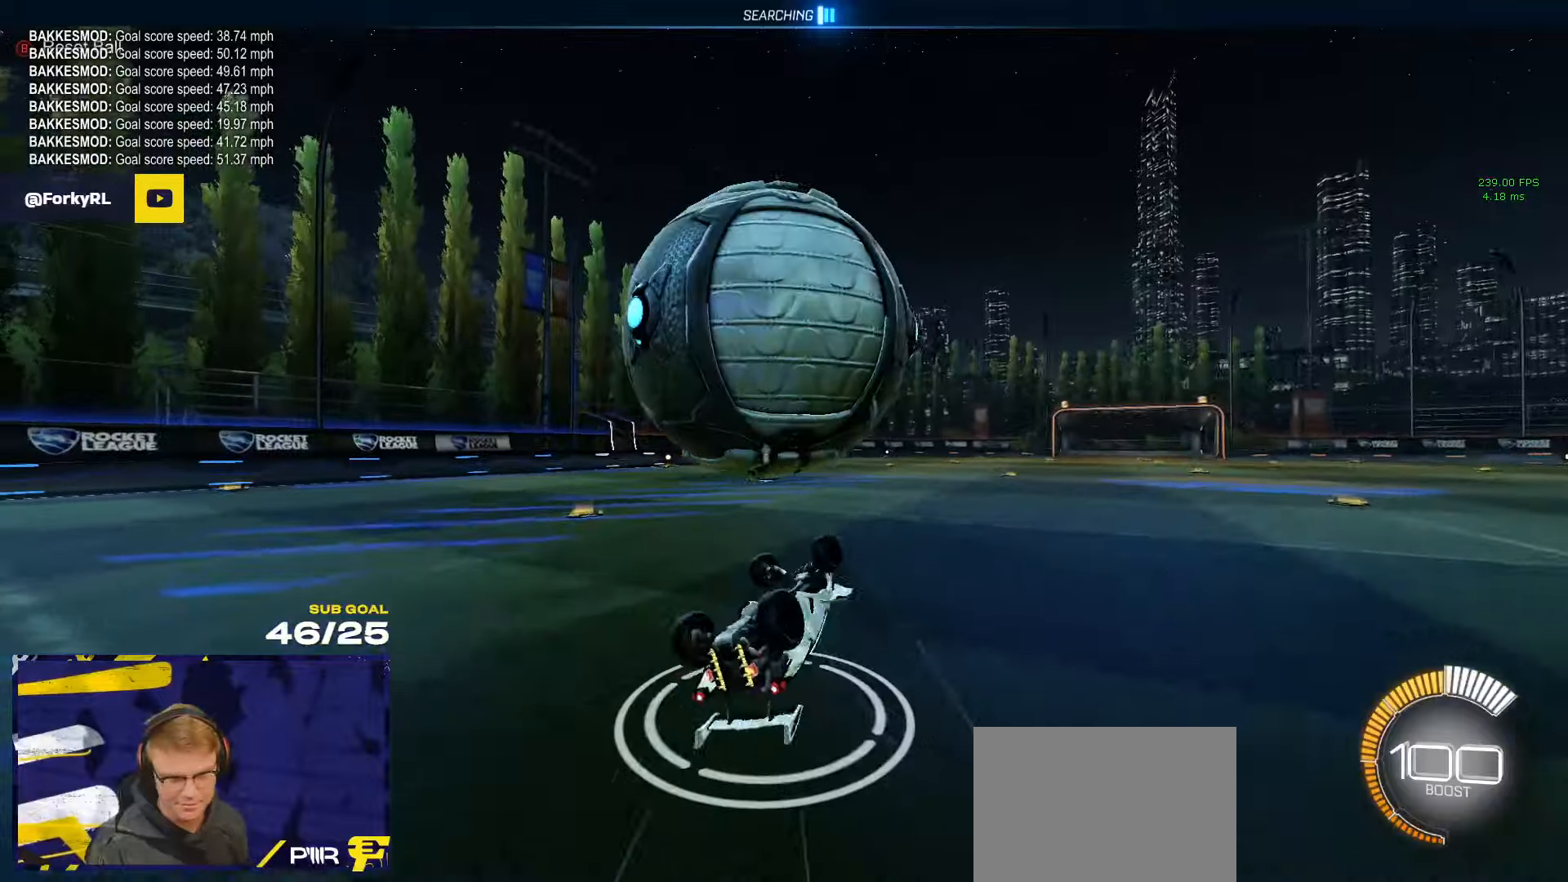
{"buttons": [], "left_stick": "left", "right_stick": "center", "events": [[50, "DPAD_UP", "up"], [284, "L1", "up"], [367, "left_stick", "left"]]}
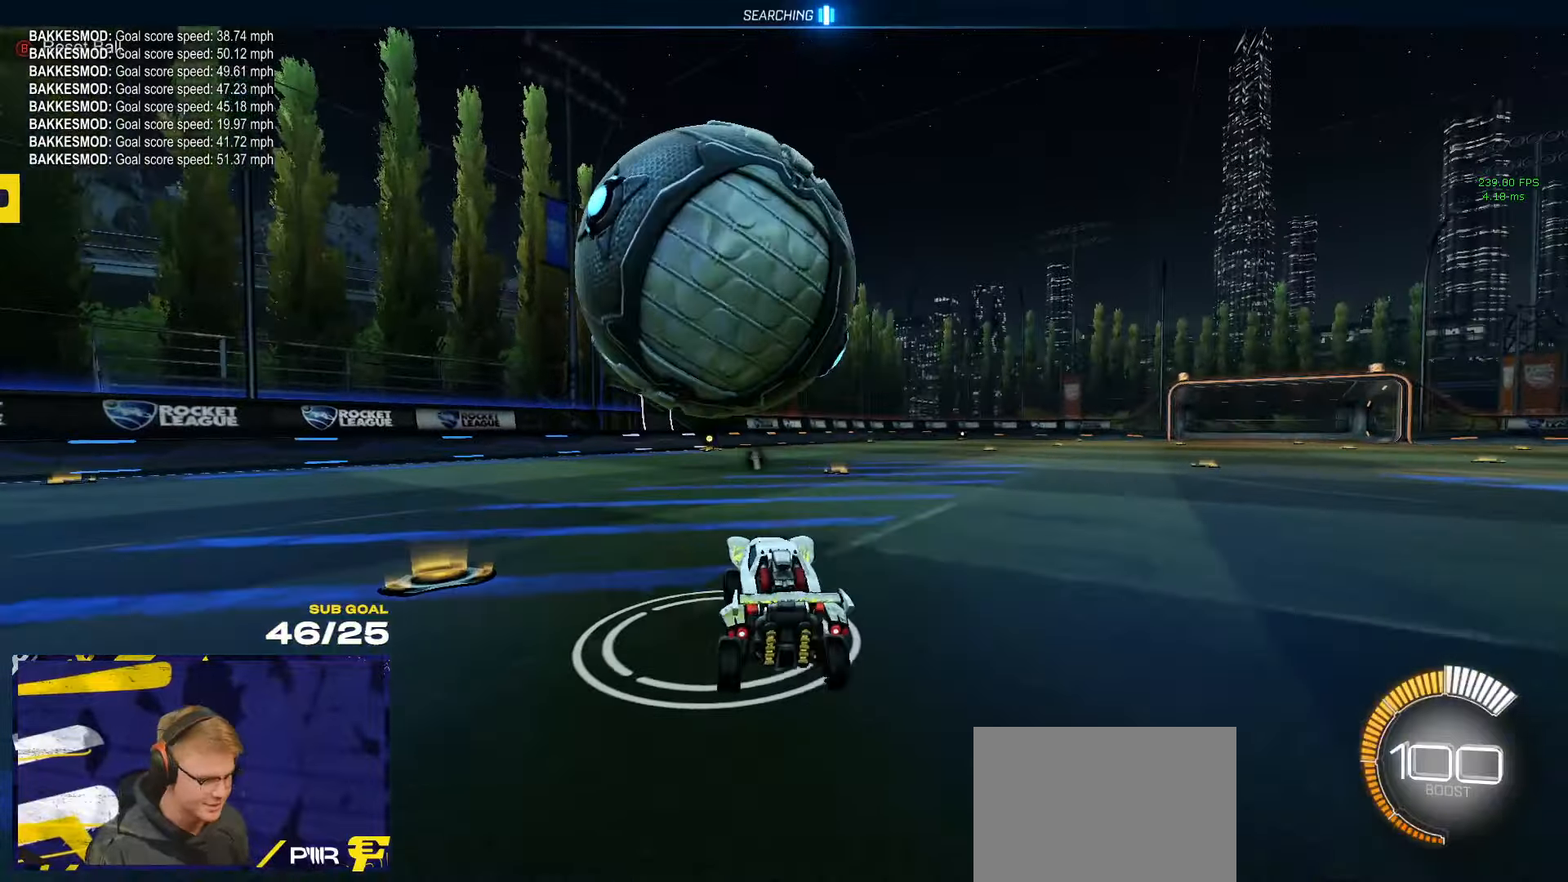
{"buttons": ["L1", "R1"], "left_stick": "down-left", "right_stick": "center", "events": [[84, "R1", "down"], [167, "left_stick", "right"], [234, "A", "down"], [267, "L1", "down"], [267, "left_stick", "up-left"], [284, "A", "up"], [350, "A", "down"], [350, "left_stick", "down-left"], [484, "A", "up"]]}
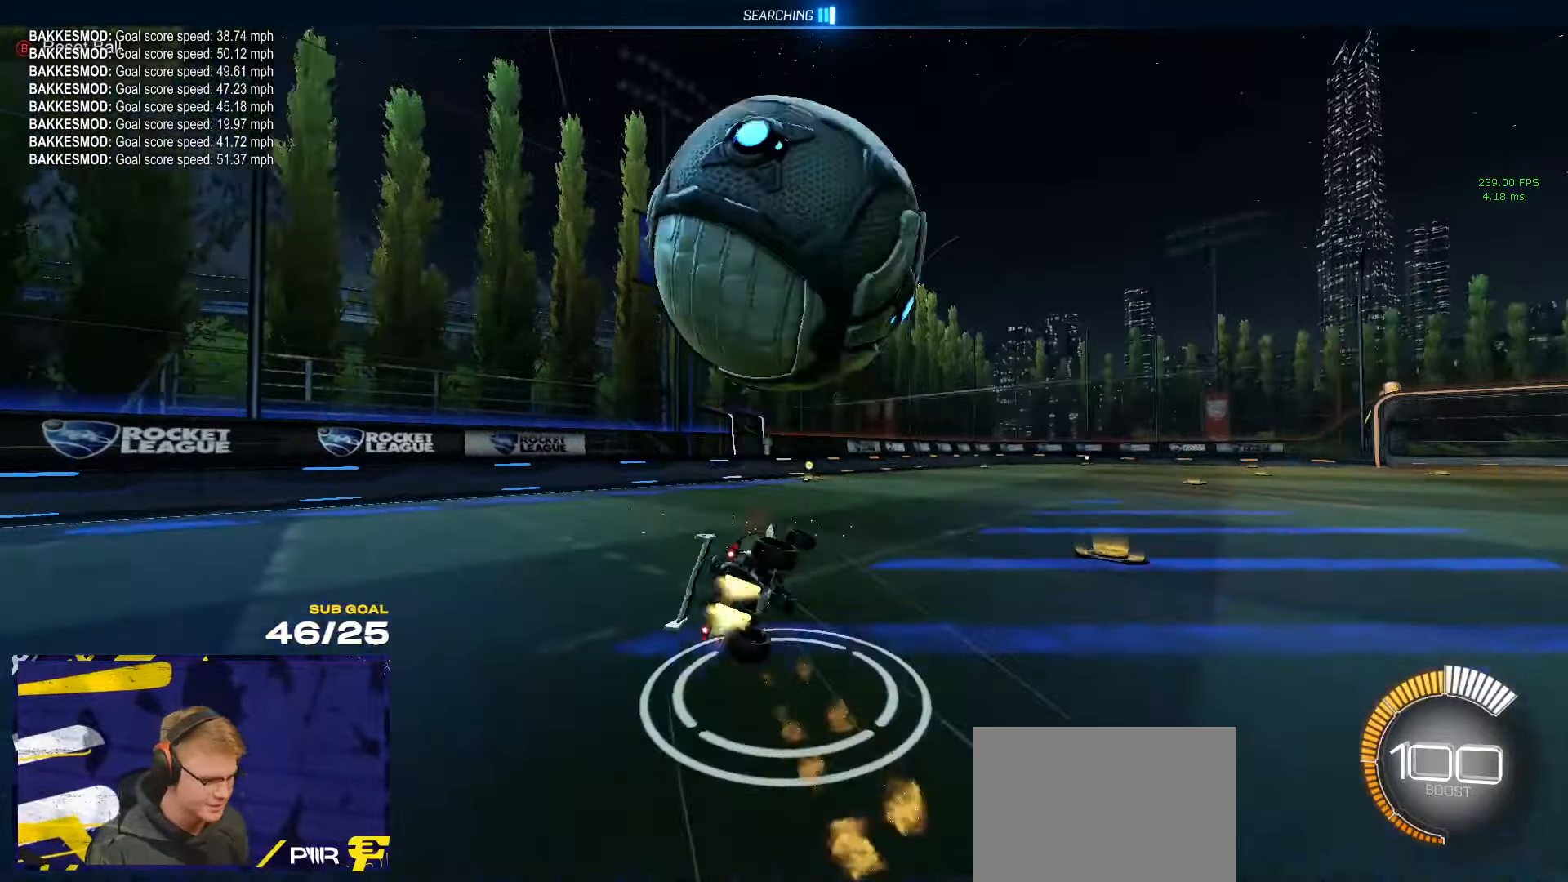
{"buttons": ["Y", "R2"], "left_stick": "left", "right_stick": "center", "events": [[17, "R1", "up"], [167, "left_stick", "left"], [367, "L1", "up"], [467, "R2", "down"], [467, "Y", "down"]]}
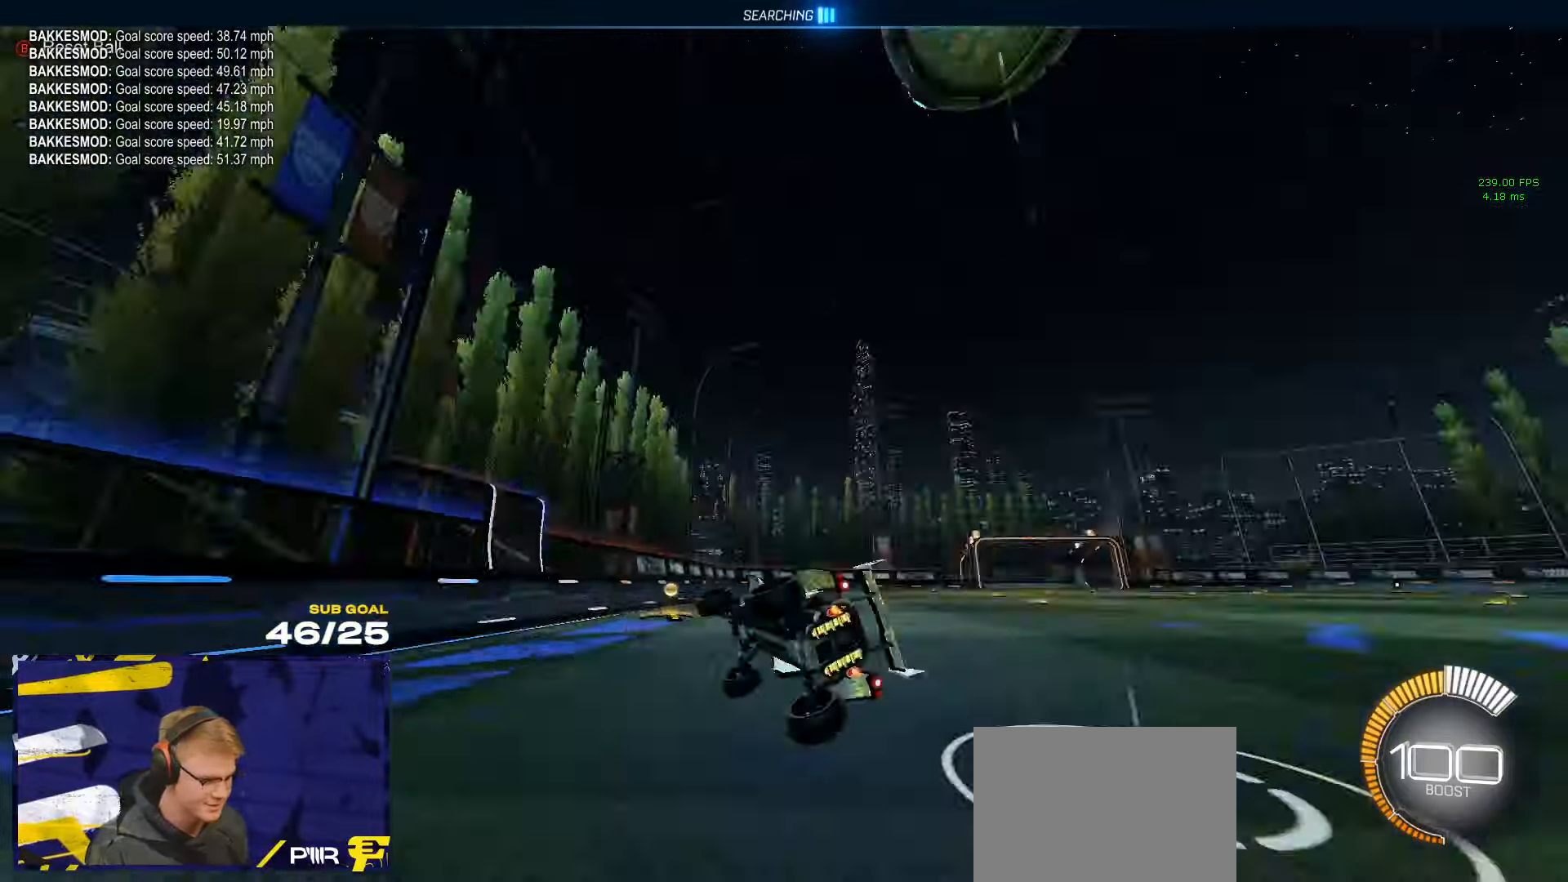
{"buttons": ["R1"], "left_stick": "down", "right_stick": "center", "events": [[50, "Y", "up"], [150, "R1", "down"], [200, "R2", "up"], [217, "left_stick", "center"], [267, "left_stick", "left"], [500, "left_stick", "down"]]}
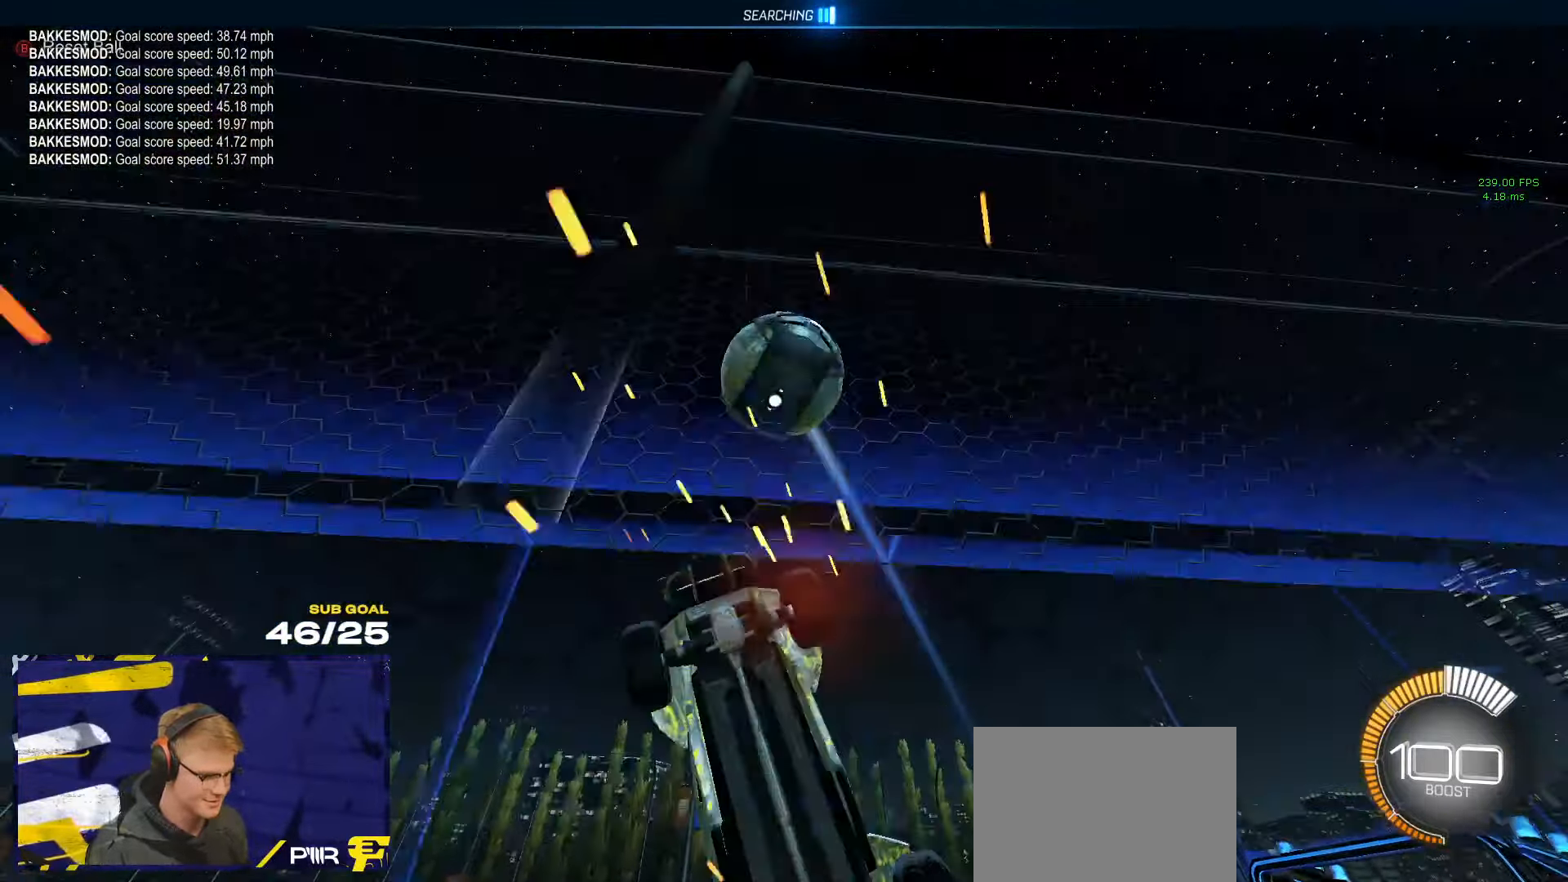
{"buttons": [], "left_stick": "center", "right_stick": "center", "events": [[50, "A", "down"], [100, "L3", "down"], [134, "A", "up"], [150, "L1", "down"], [150, "left_stick", "up"], [167, "A", "down"], [234, "left_stick", "right"], [267, "A", "up"], [267, "R1", "up"], [317, "left_stick", "down"], [334, "L1", "up"], [350, "L3", "up"], [467, "left_stick", "center"]]}
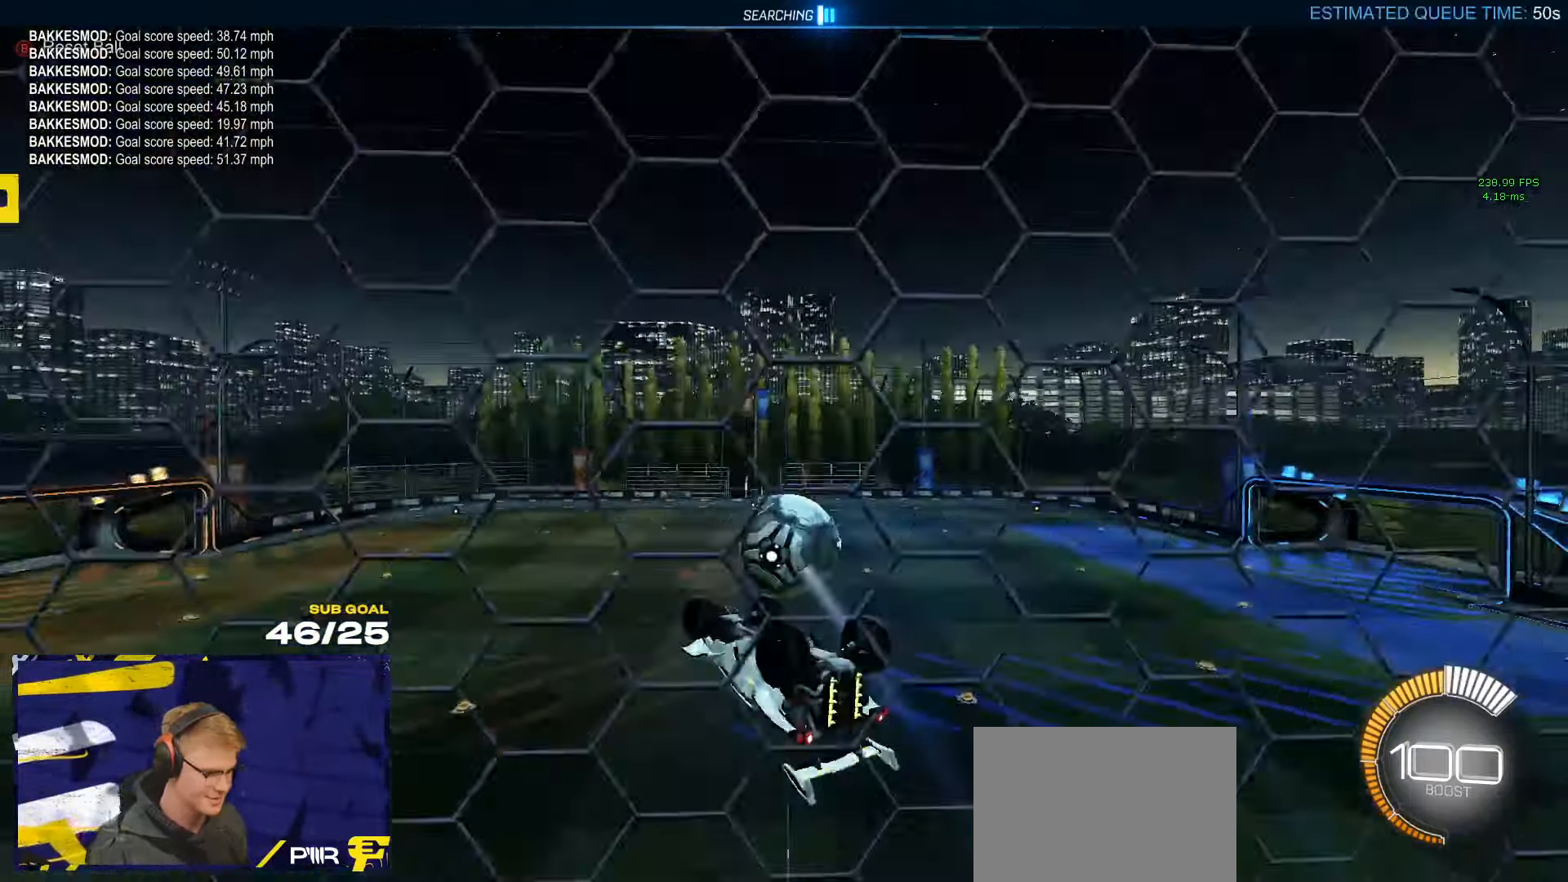
{"buttons": ["L3"], "left_stick": "up-left", "right_stick": "center", "events": [[100, "left_stick", "left"], [217, "left_stick", "up-left"], [450, "L3", "down"]]}
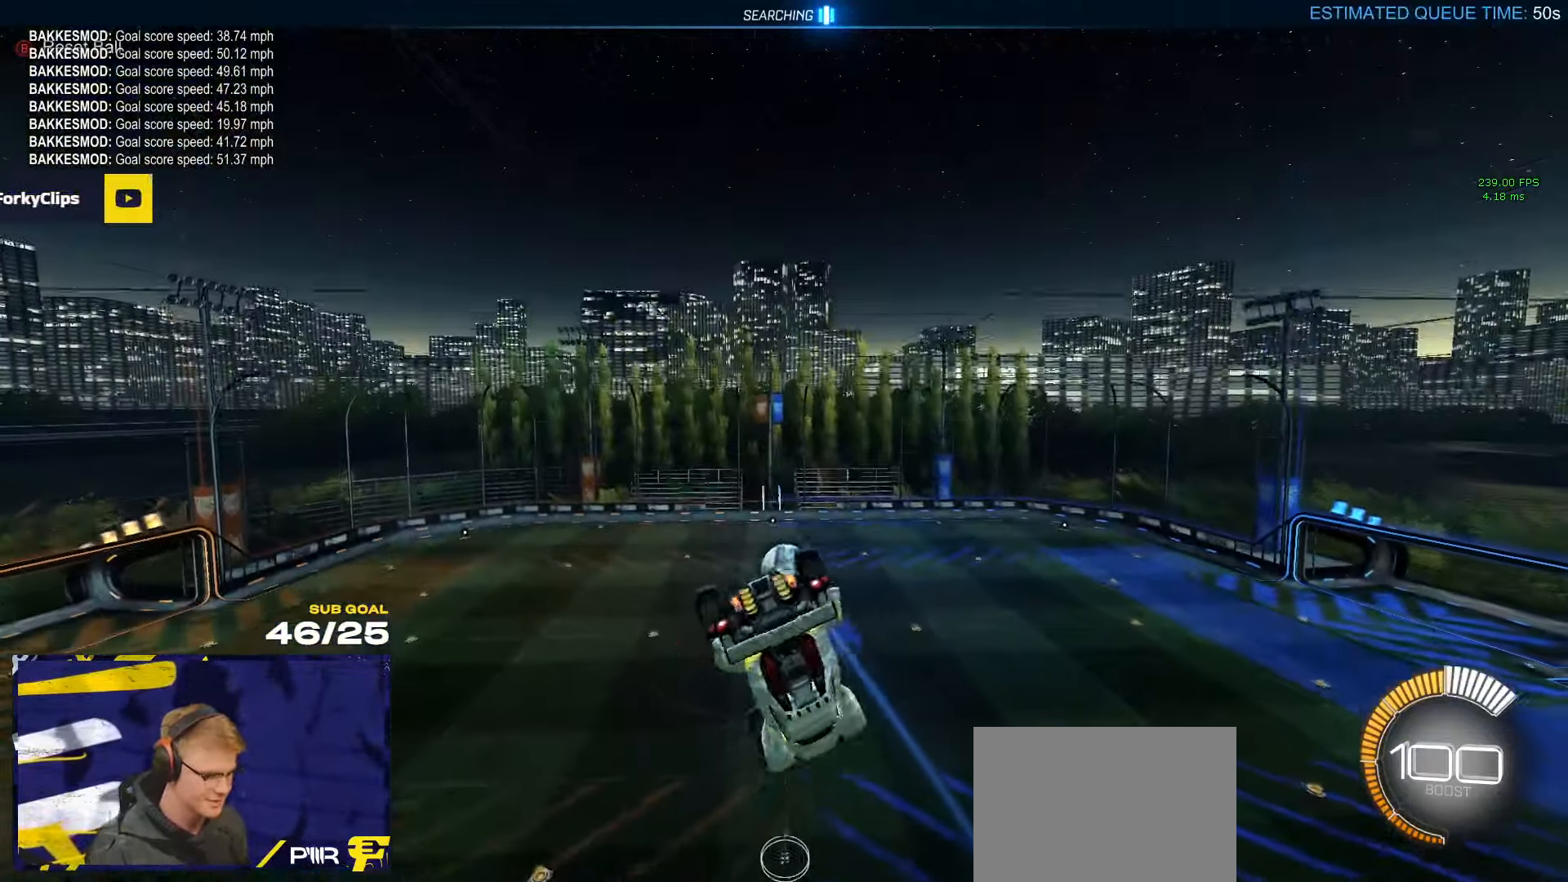
{"buttons": ["X"], "left_stick": "left", "right_stick": "center", "events": [[134, "X", "down"], [200, "L3", "up"], [267, "left_stick", "left"]]}
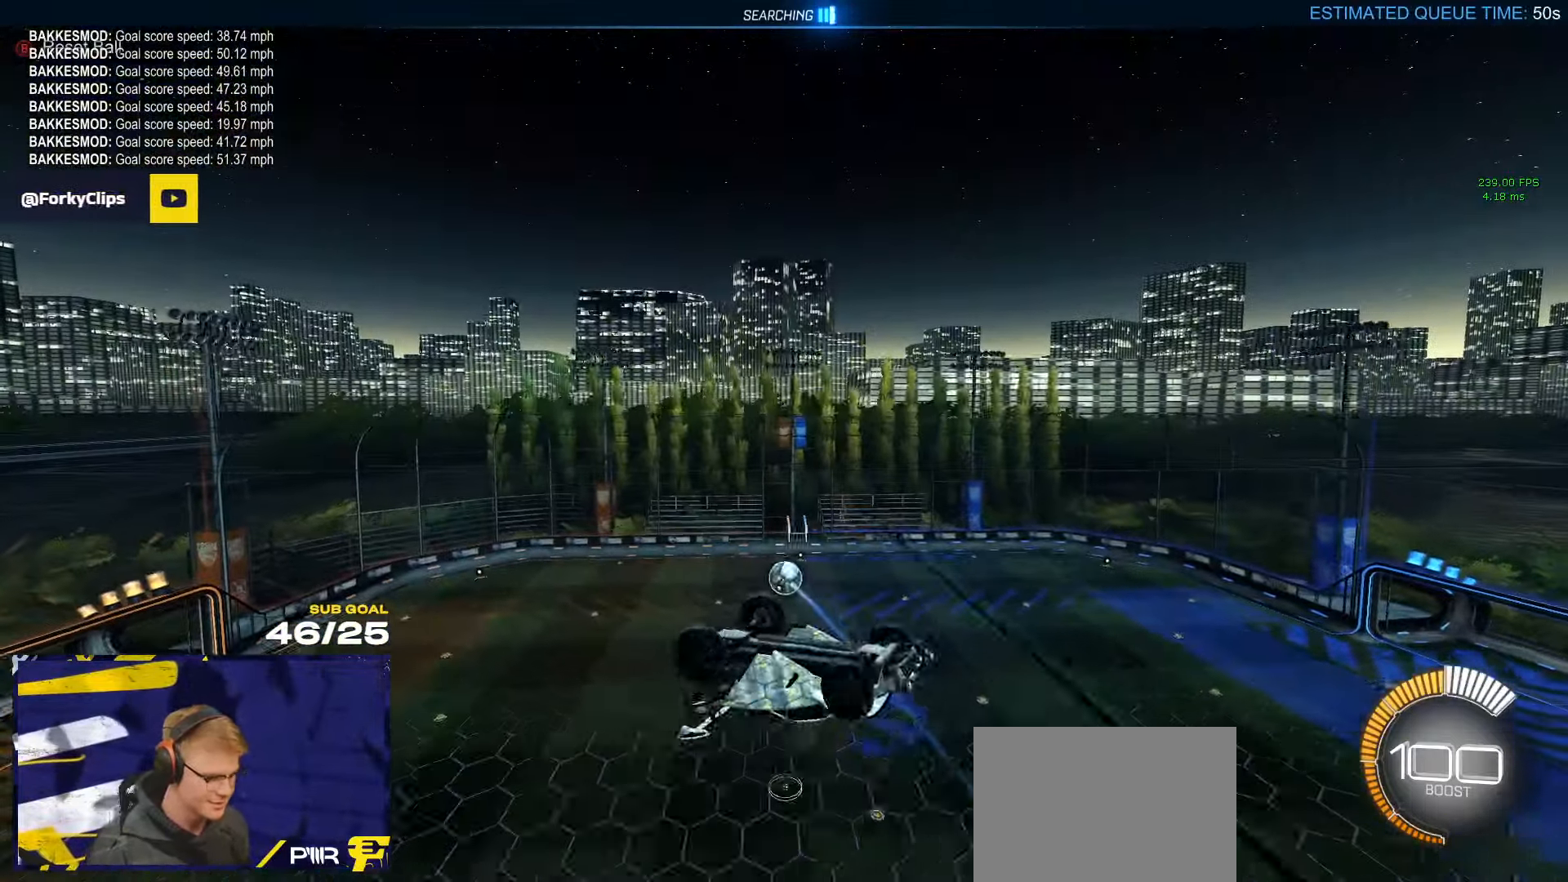
{"buttons": [], "left_stick": "up-left", "right_stick": "center", "events": [[367, "left_stick", "up-left"], [500, "X", "up"]]}
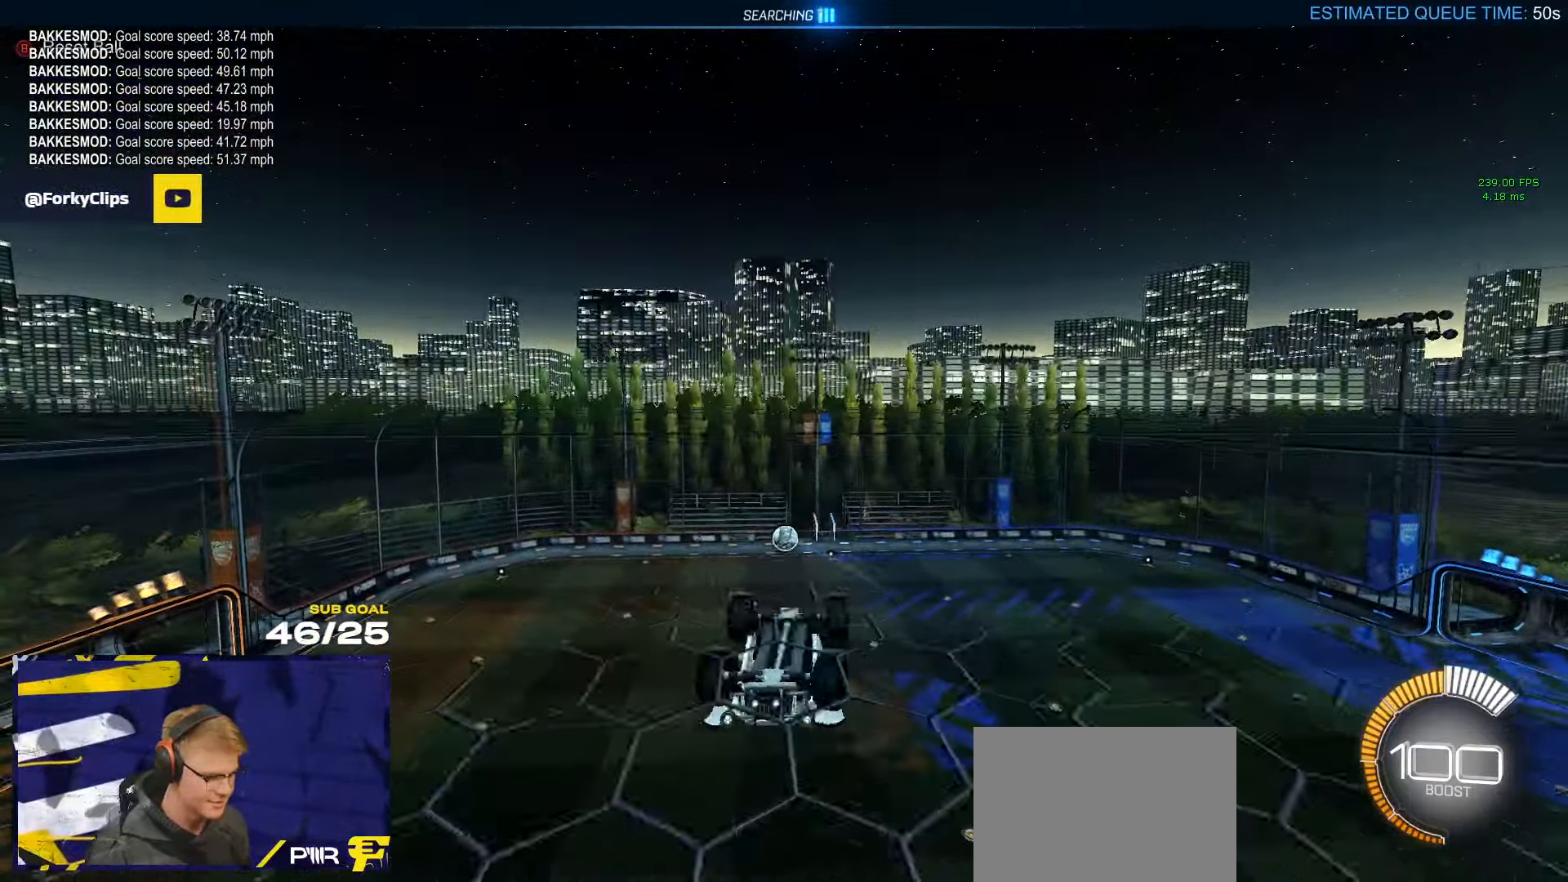
{"buttons": ["R1", "DPAD_DOWN"], "left_stick": "down-right", "right_stick": "center", "events": [[84, "left_stick", "up"], [184, "R1", "down"], [284, "left_stick", "right"], [417, "left_stick", "down-right"], [434, "DPAD_DOWN", "down"]]}
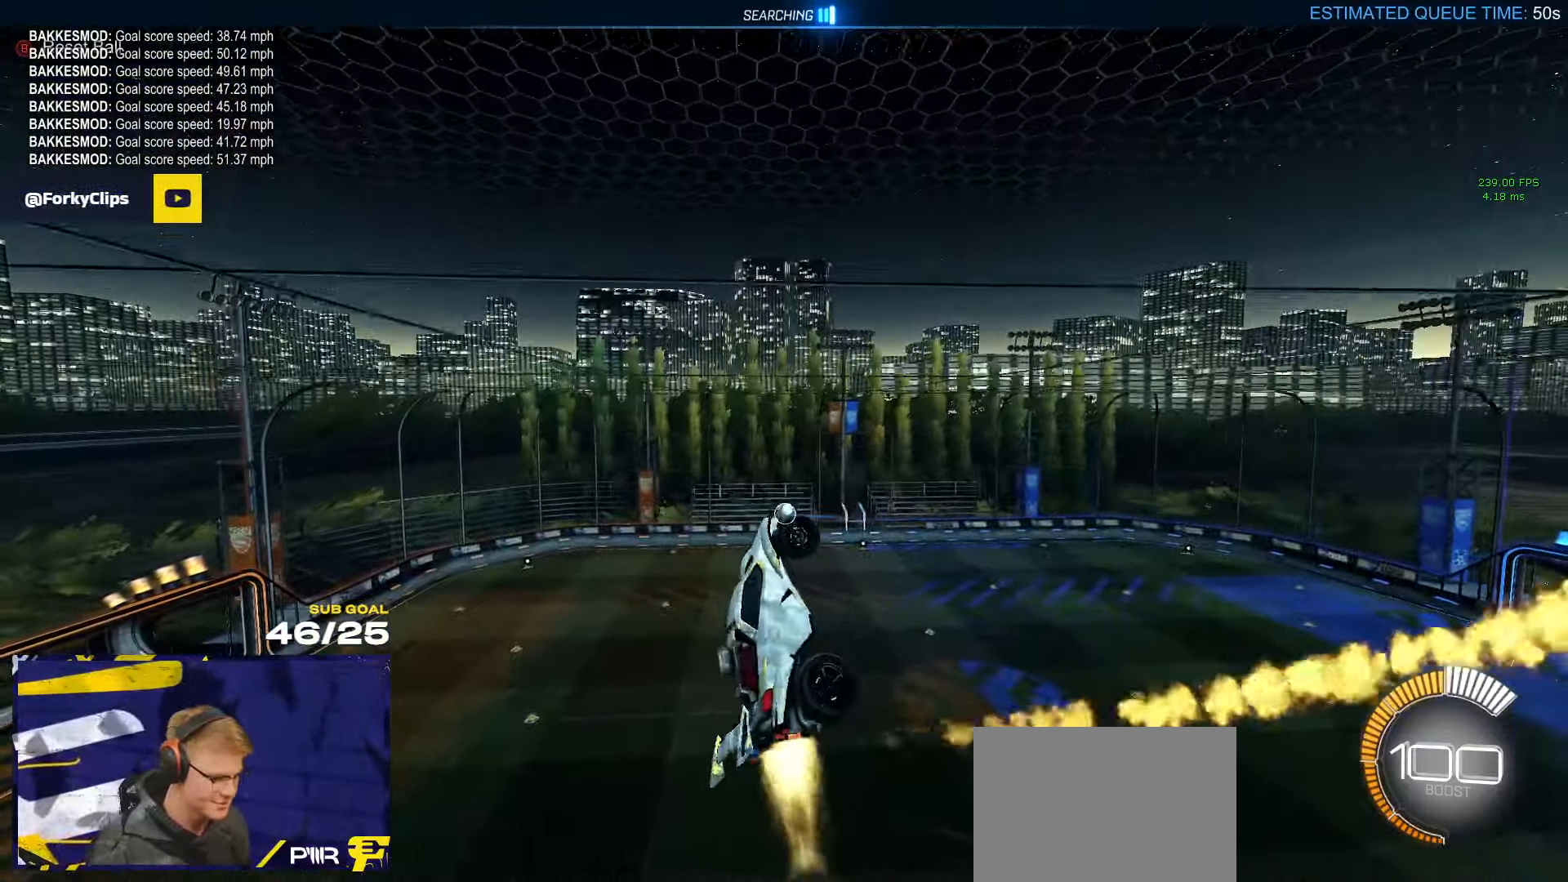
{"buttons": ["R1"], "left_stick": "left", "right_stick": "center", "events": [[34, "DPAD_DOWN", "up"], [167, "L3", "down"], [383, "L3", "up"], [416, "left_stick", "down-left"], [500, "left_stick", "left"]]}
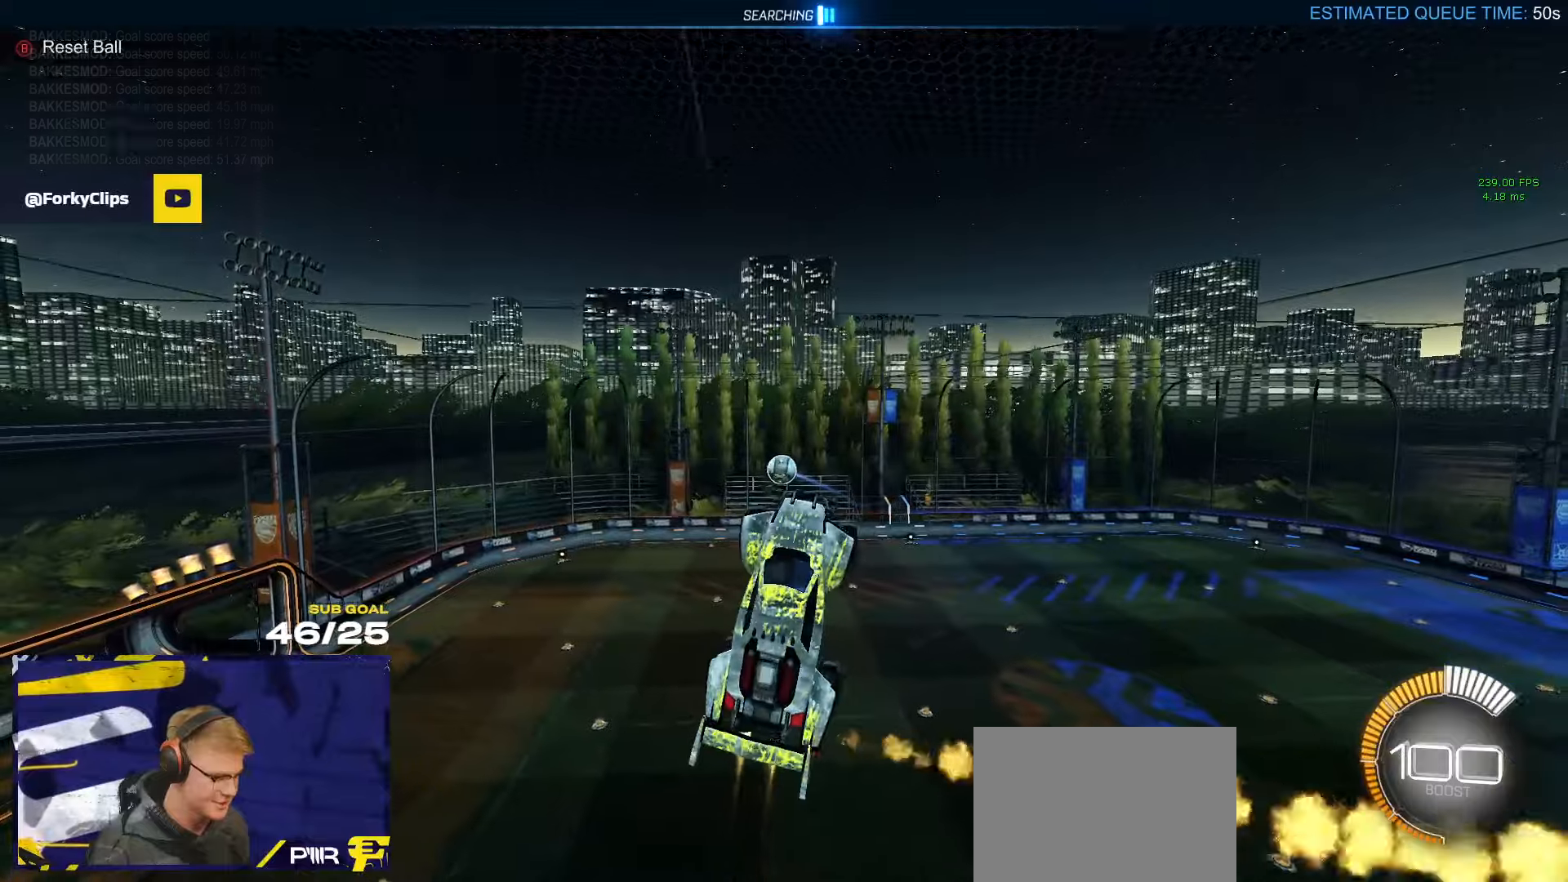
{"buttons": ["R1"], "left_stick": "left", "right_stick": "center", "events": [[183, "left_stick", "up"], [500, "left_stick", "left"]]}
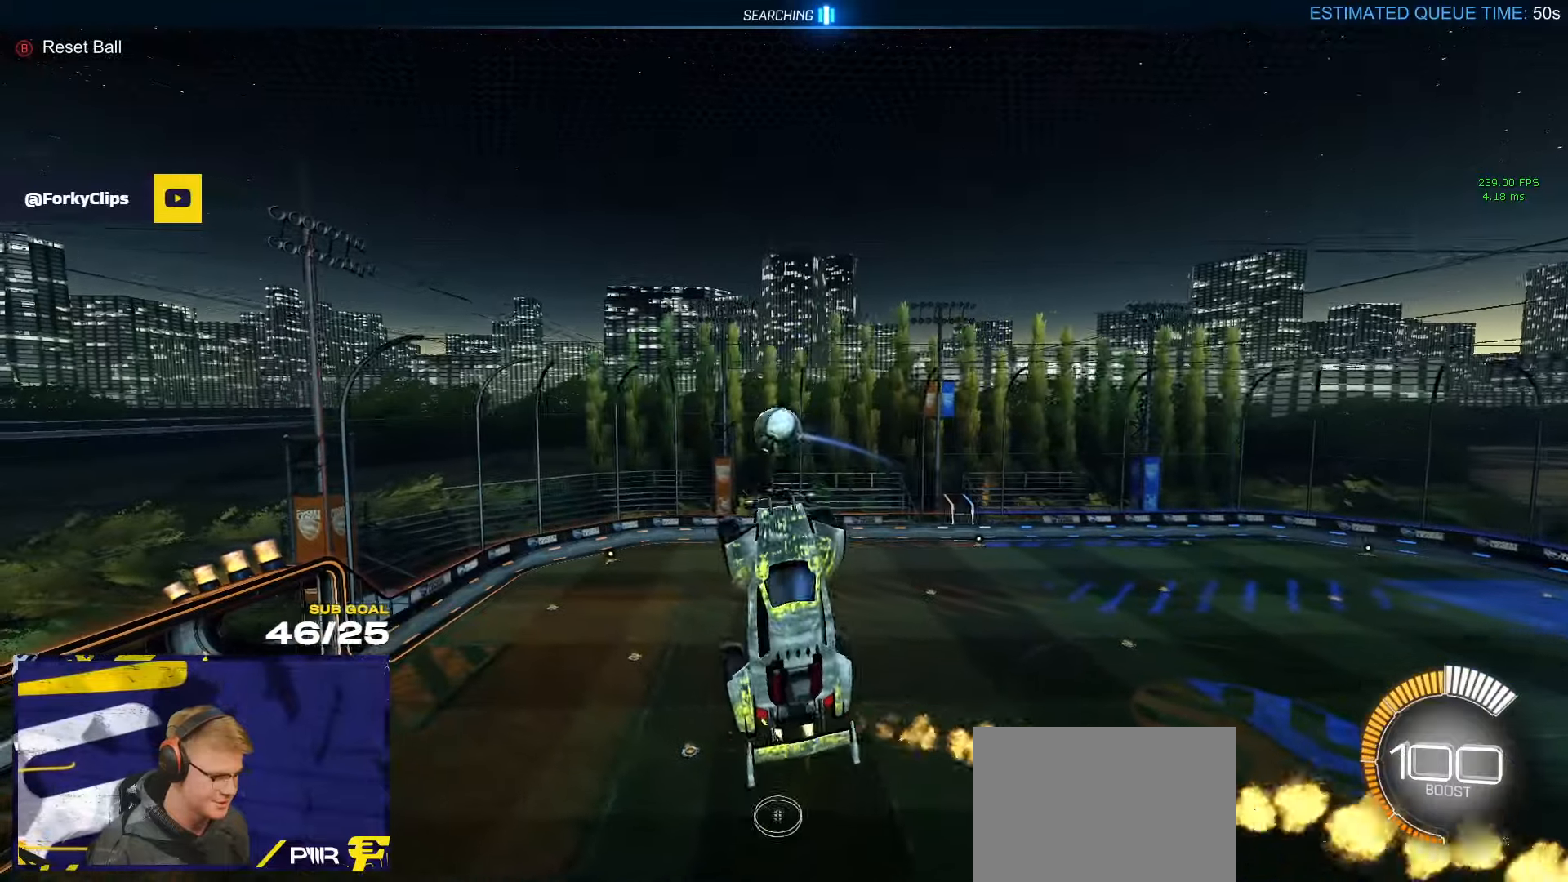
{"buttons": ["A", "R1"], "left_stick": "up-right", "right_stick": "center", "events": [[16, "left_stick", "center"], [83, "left_stick", "down"], [133, "left_stick", "down-left"], [333, "left_stick", "up-right"], [500, "A", "down"]]}
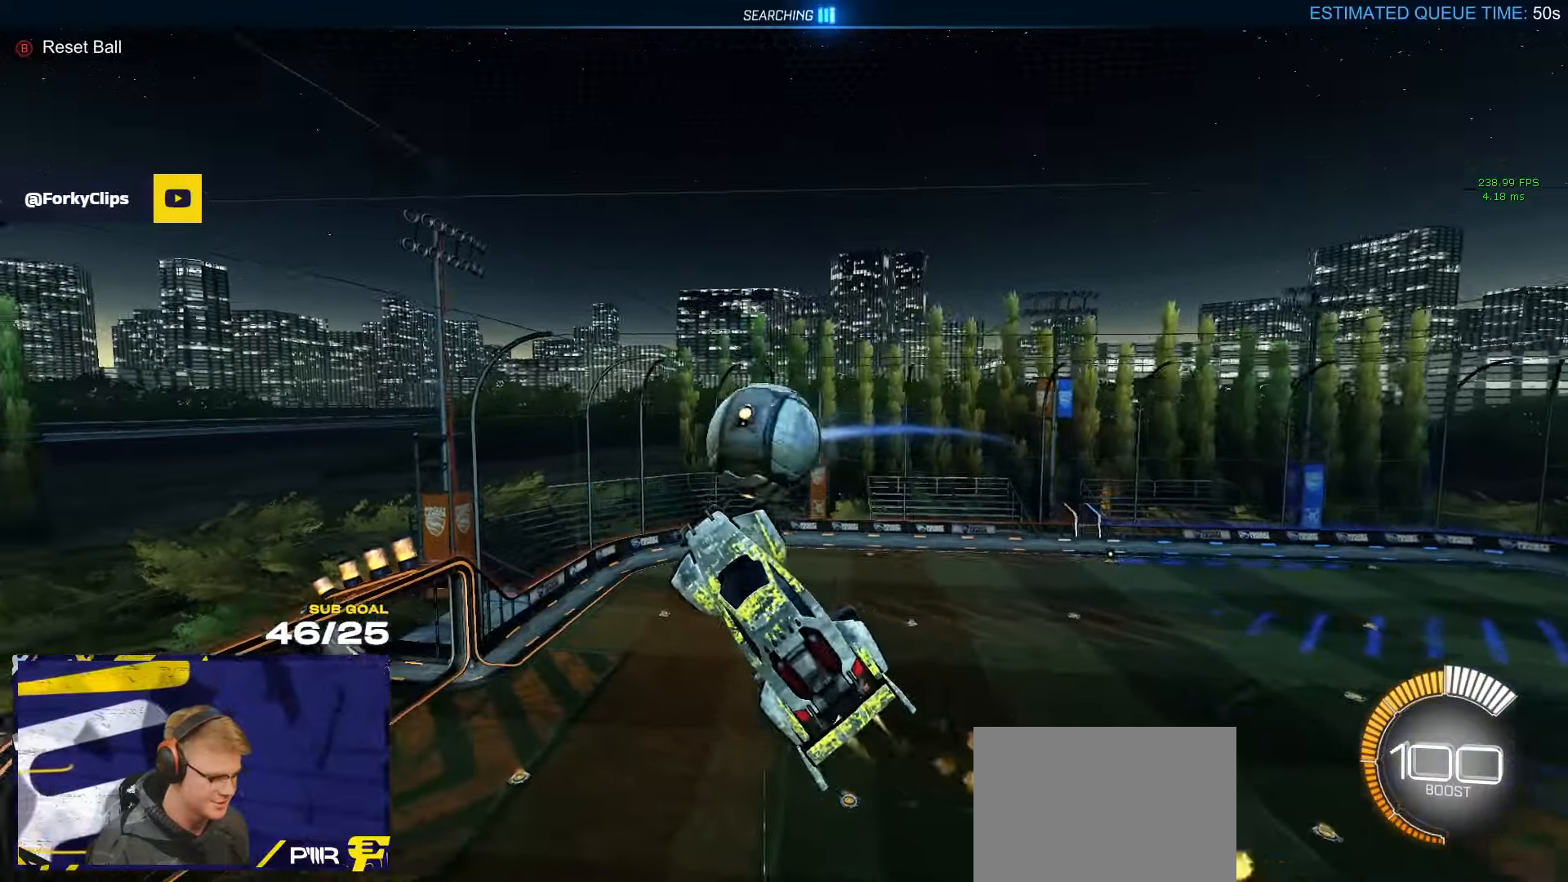
{"buttons": [], "left_stick": "down", "right_stick": "center", "events": [[100, "A", "up"], [100, "left_stick", "down"], [466, "R1", "up"]]}
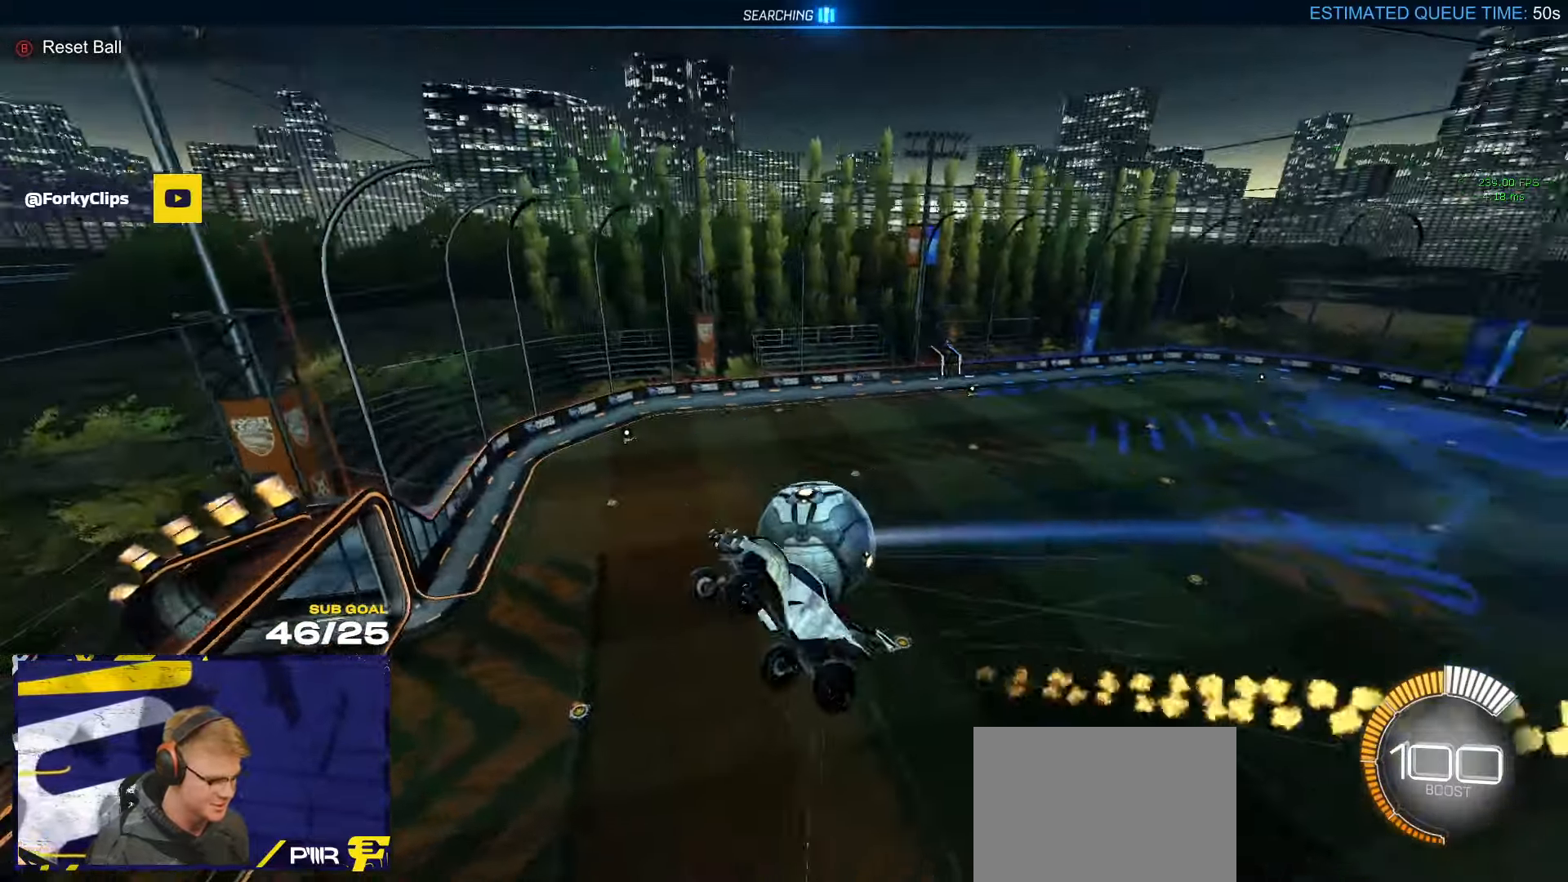
{"buttons": ["L1"], "left_stick": "down-left", "right_stick": "center", "events": [[233, "L1", "down"], [233, "left_stick", "down-left"]]}
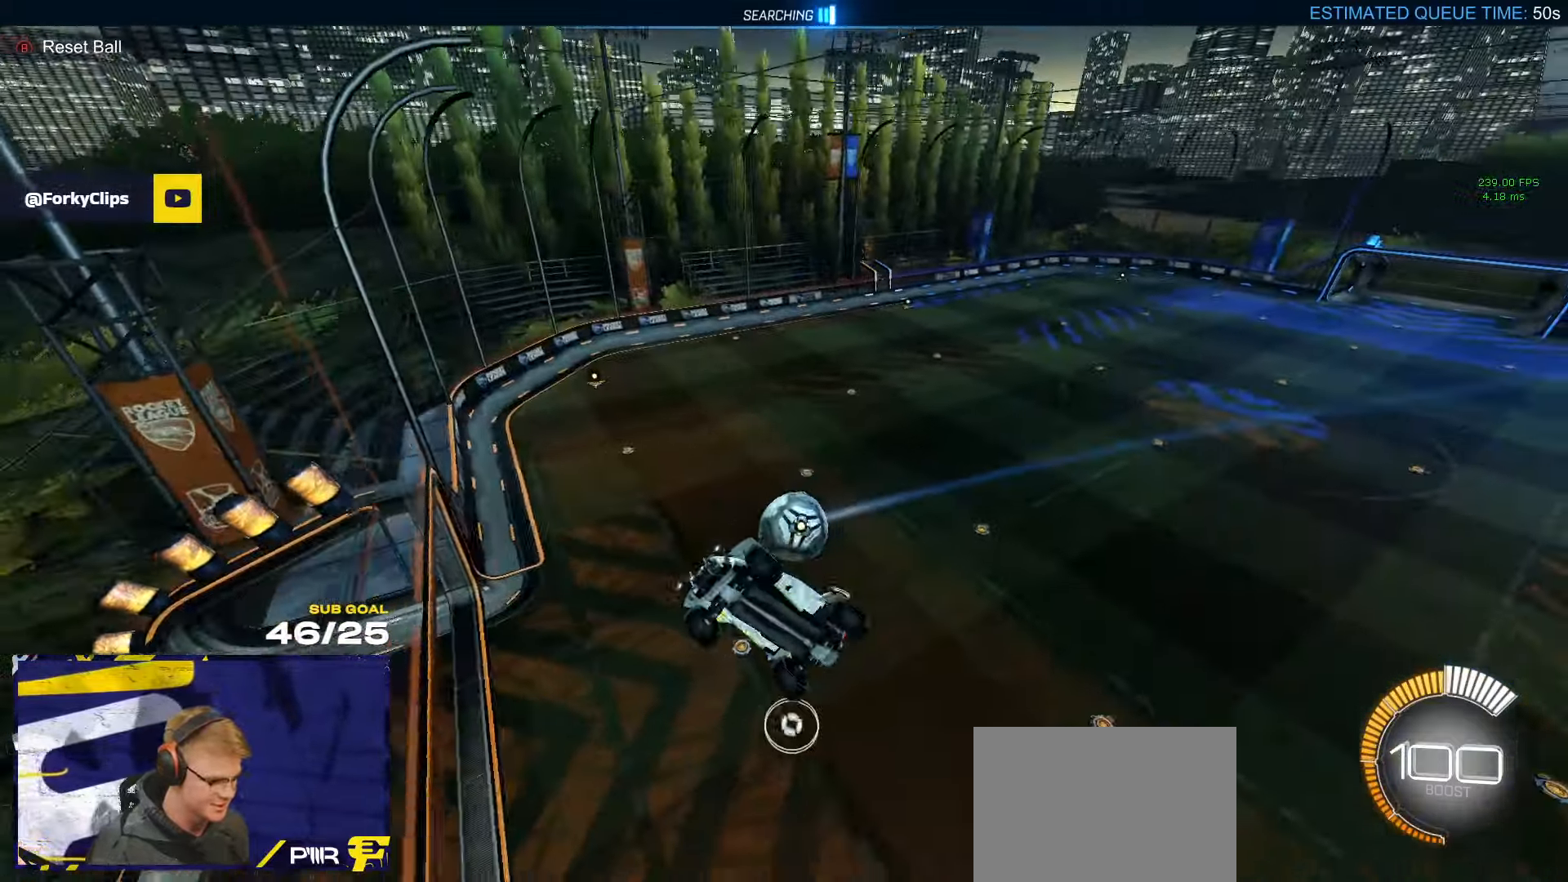
{"buttons": [], "left_stick": "right", "right_stick": "center", "events": [[33, "R1", "down"], [83, "L1", "up"], [83, "left_stick", "down-right"], [300, "DPAD_DOWN", "down"], [350, "DPAD_DOWN", "up"], [383, "R1", "up"], [466, "left_stick", "right"]]}
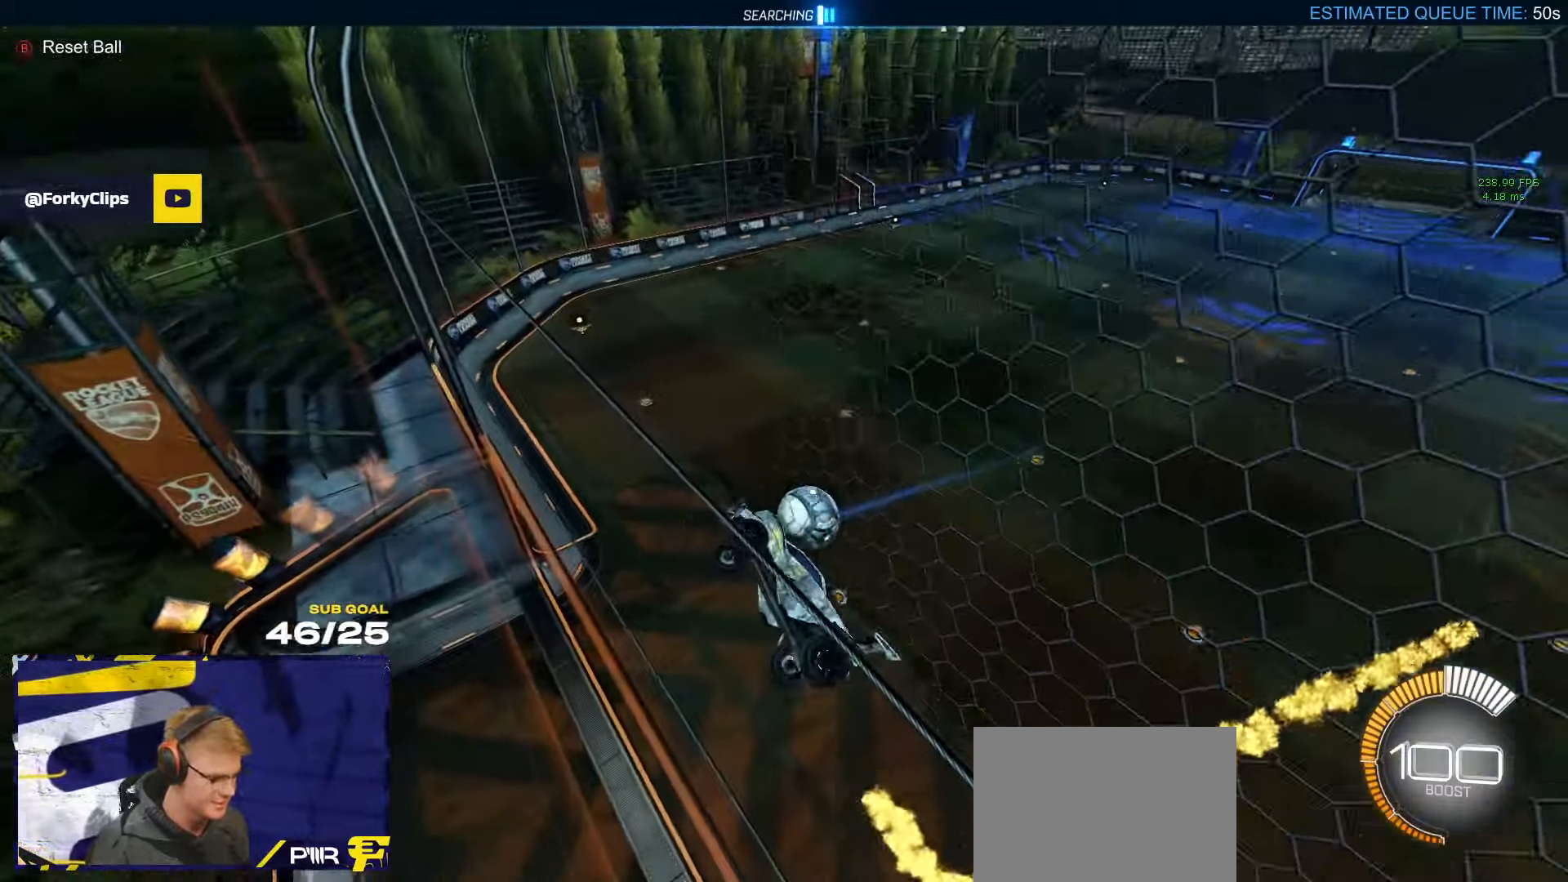
{"buttons": ["L3"], "left_stick": "down", "right_stick": "center", "events": [[100, "L2", "down"], [266, "A", "down"], [316, "L3", "down"], [316, "left_stick", "down"], [350, "L2", "up"], [500, "A", "up"]]}
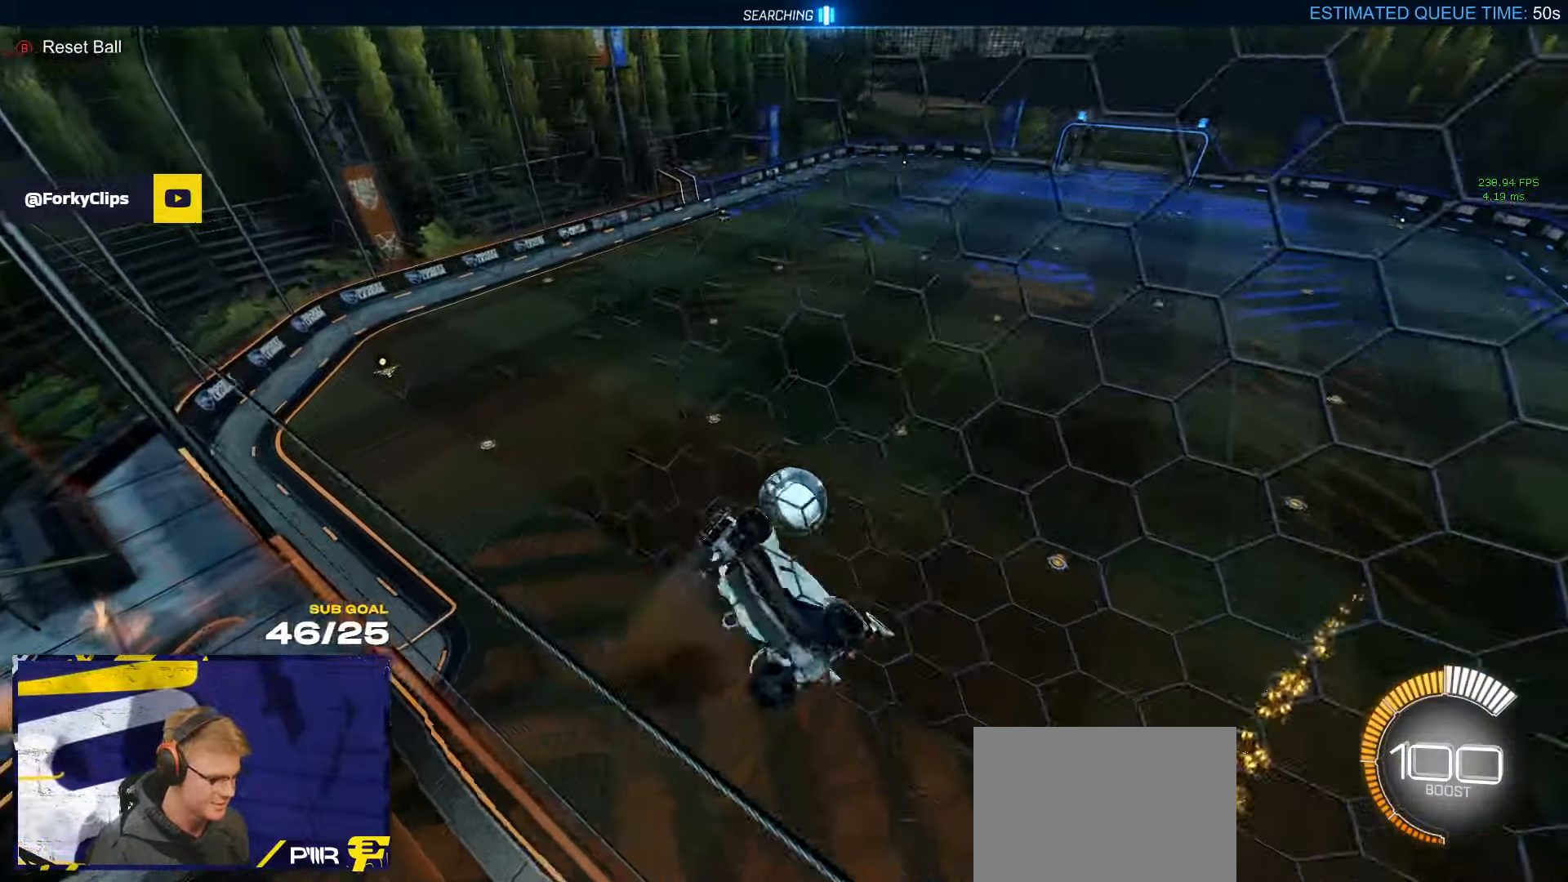
{"buttons": ["R1"], "left_stick": "down-left", "right_stick": "center", "events": [[33, "L3", "up"], [50, "left_stick", "center"], [83, "A", "down"], [100, "R1", "down"], [183, "R1", "up"], [183, "left_stick", "up-left"], [250, "A", "up"], [250, "R1", "down"], [450, "left_stick", "down-left"]]}